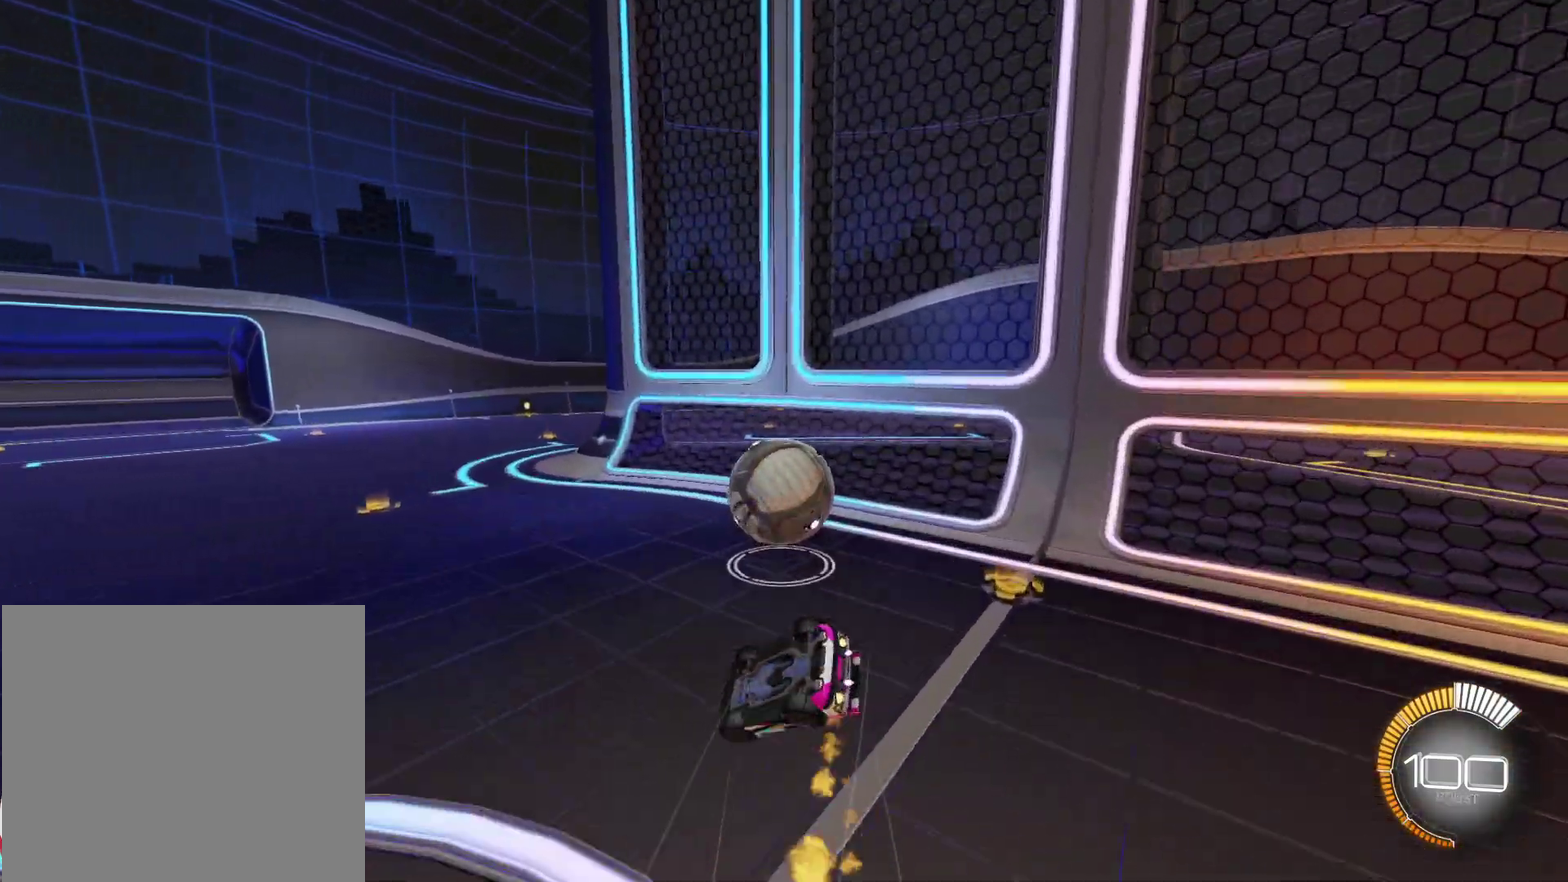
Gameplay with a controller (PlayStation layout); each line is a JSON object with the inputs held at the frame after it. "events" lists button and stick changes between this image and that frame as [ms after this image, input, new state], when the widget could be followed in between. Not read: R1 R3 right_stick.
{"buttons": [], "left_stick": "down-left", "events": [[17, "CIRCLE", "up"], [17, "left_stick", "right"], [50, "R2", "up"], [100, "DPAD_LEFT", "down"], [150, "L2", "down"], [250, "L2", "up"], [250, "left_stick", "up-right"], [317, "DPAD_LEFT", "up"], [417, "left_stick", "center"], [467, "left_stick", "down-left"]]}
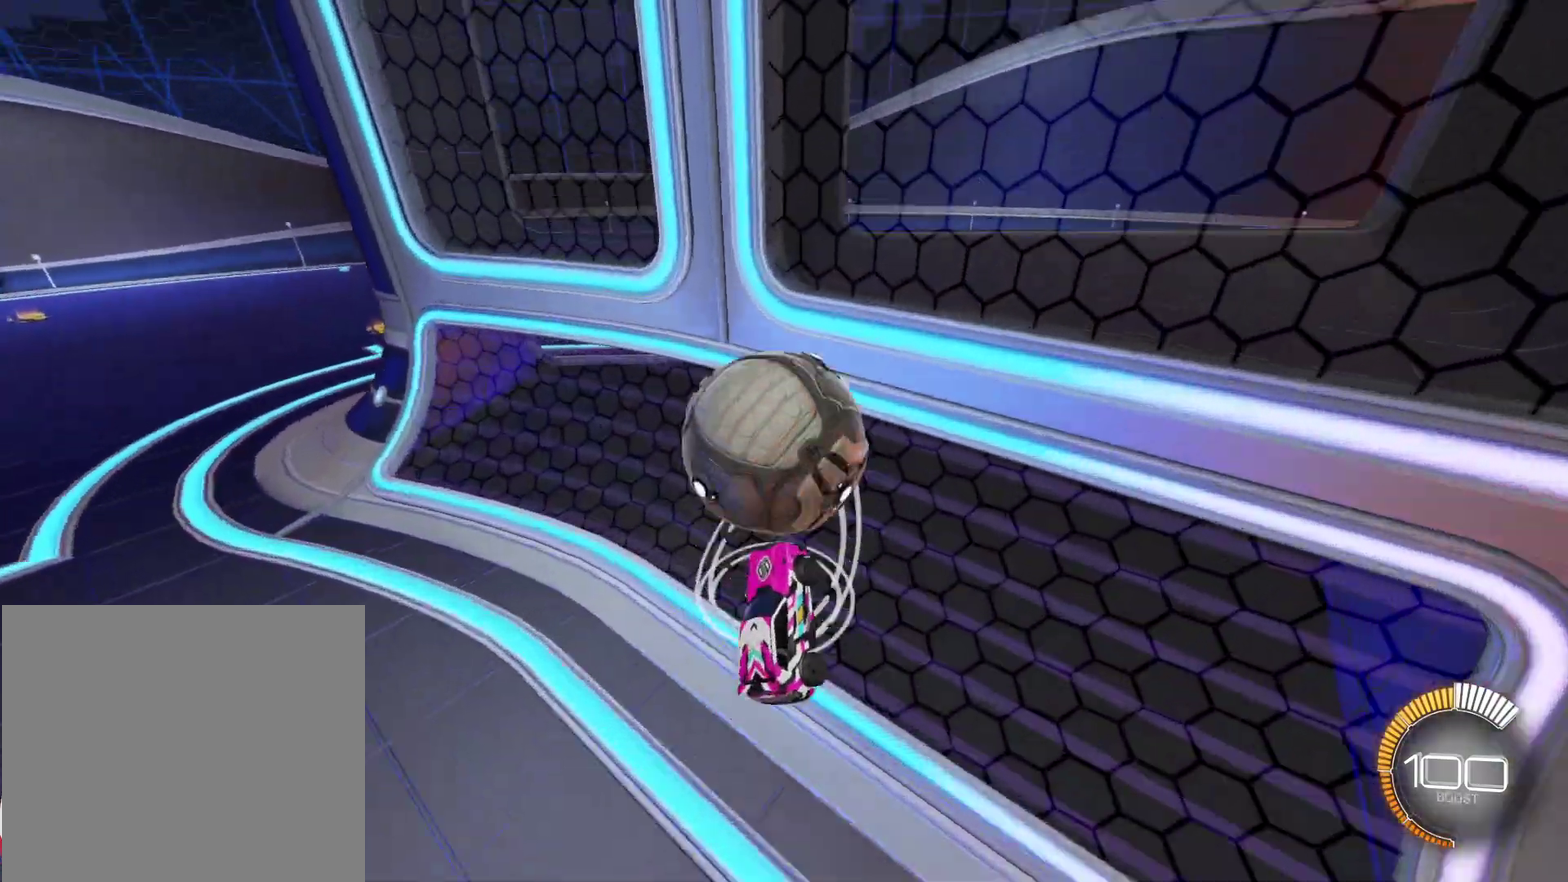
{"buttons": ["R2"], "left_stick": "left", "events": [[233, "left_stick", "center"], [317, "R2", "down"], [400, "left_stick", "left"], [417, "CIRCLE", "down"], [500, "CIRCLE", "up"]]}
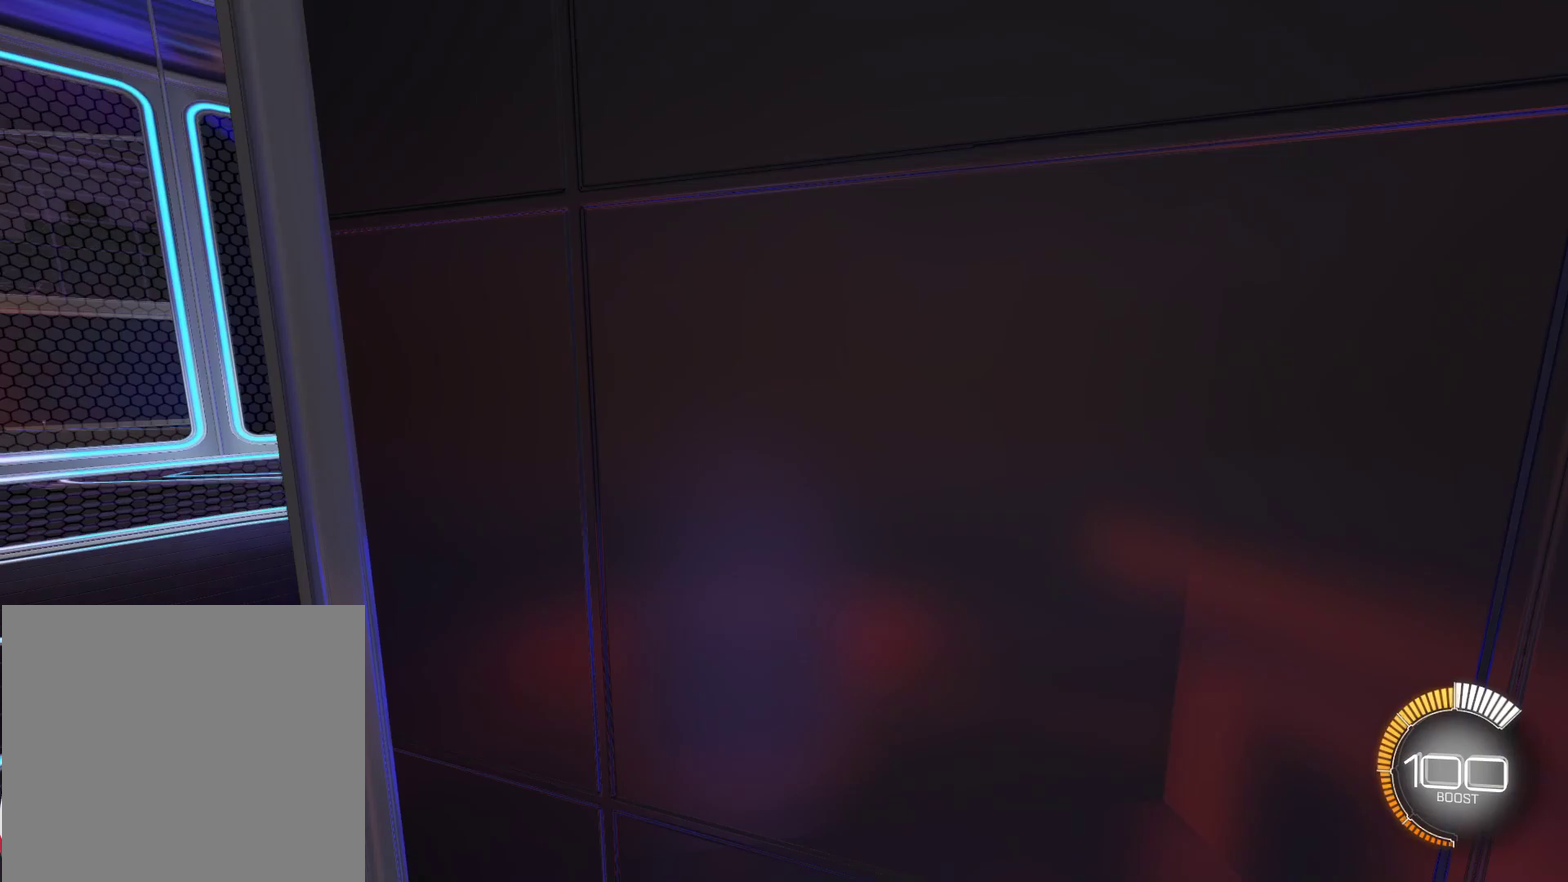
{"buttons": ["L1", "R2"], "left_stick": "up-left", "events": [[17, "left_stick", "center"], [150, "L1", "down"], [150, "left_stick", "up-left"], [217, "CROSS", "down"], [267, "CIRCLE", "down"], [317, "left_stick", "up"], [350, "CIRCLE", "up"], [350, "CROSS", "up"], [450, "left_stick", "up-left"]]}
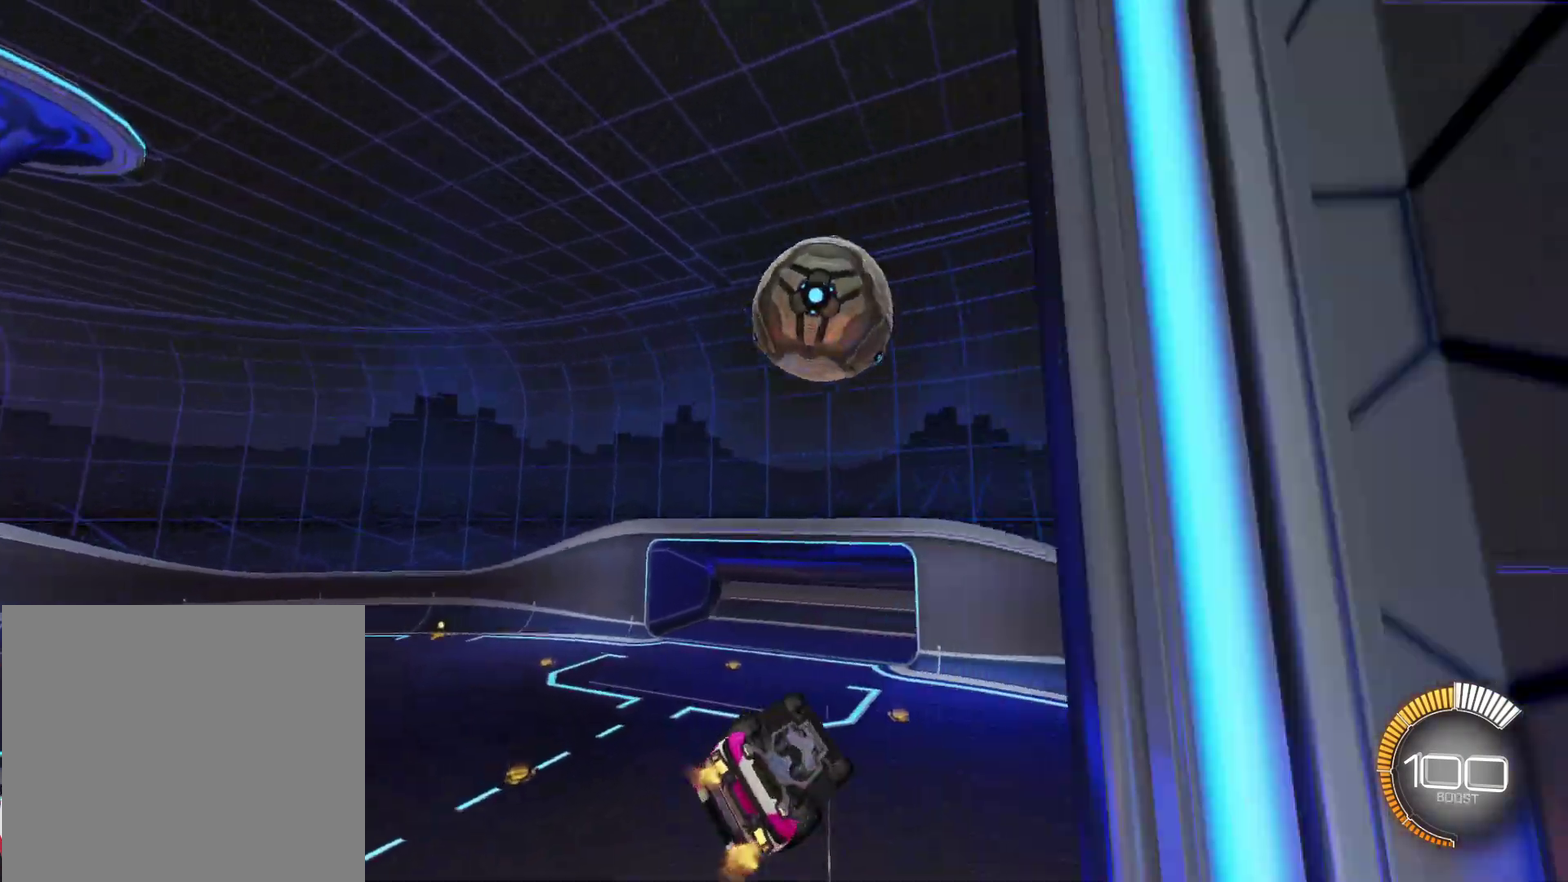
{"buttons": ["CROSS", "CIRCLE", "L1", "R2"], "left_stick": "down", "events": [[33, "L1", "up"], [100, "CIRCLE", "down"], [133, "L1", "down"], [167, "left_stick", "left"], [267, "left_stick", "center"], [317, "L1", "up"], [350, "CROSS", "down"], [450, "left_stick", "down"], [483, "L1", "down"]]}
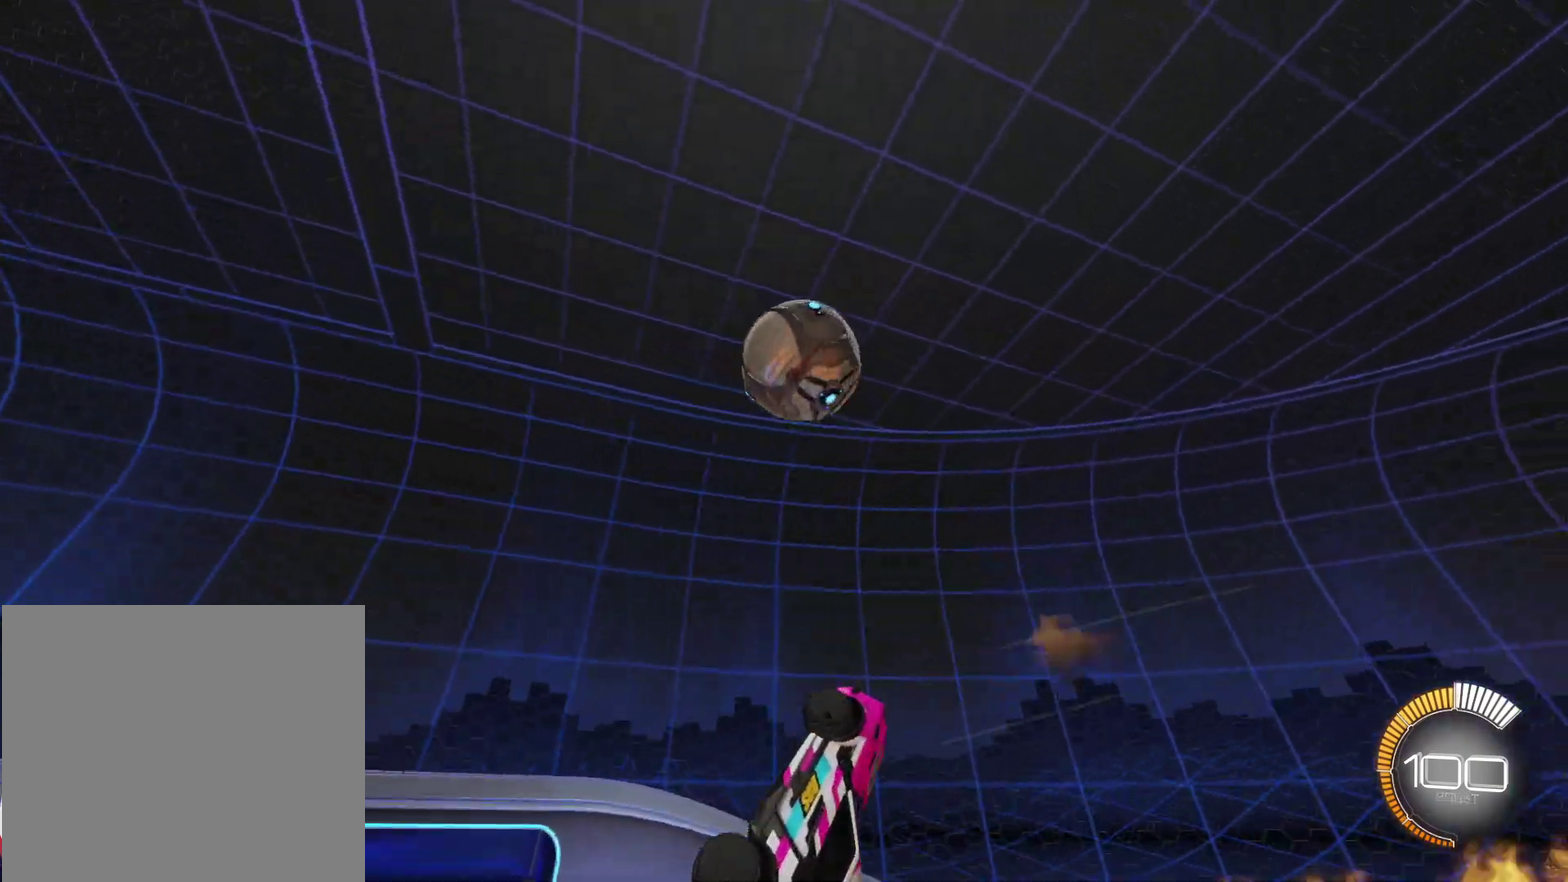
{"buttons": ["CIRCLE", "L1", "R2"], "left_stick": "up-right", "events": [[100, "left_stick", "down-left"], [117, "CROSS", "up"], [200, "left_stick", "down"], [300, "left_stick", "center"], [350, "left_stick", "right"], [500, "left_stick", "up-right"]]}
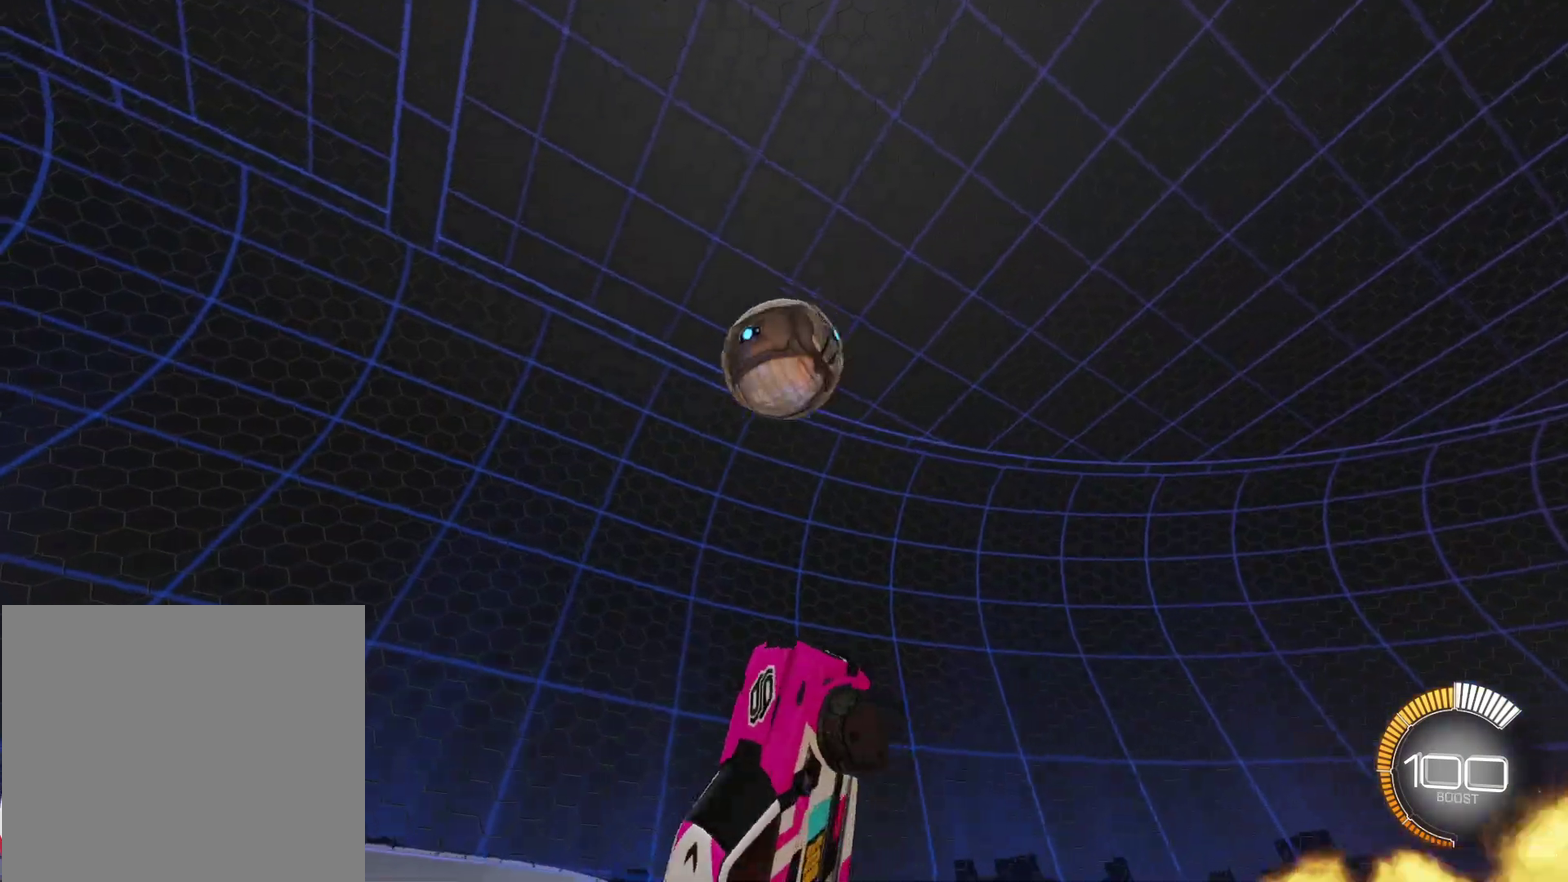
{"buttons": ["CIRCLE", "L1", "R2"], "left_stick": "left"}
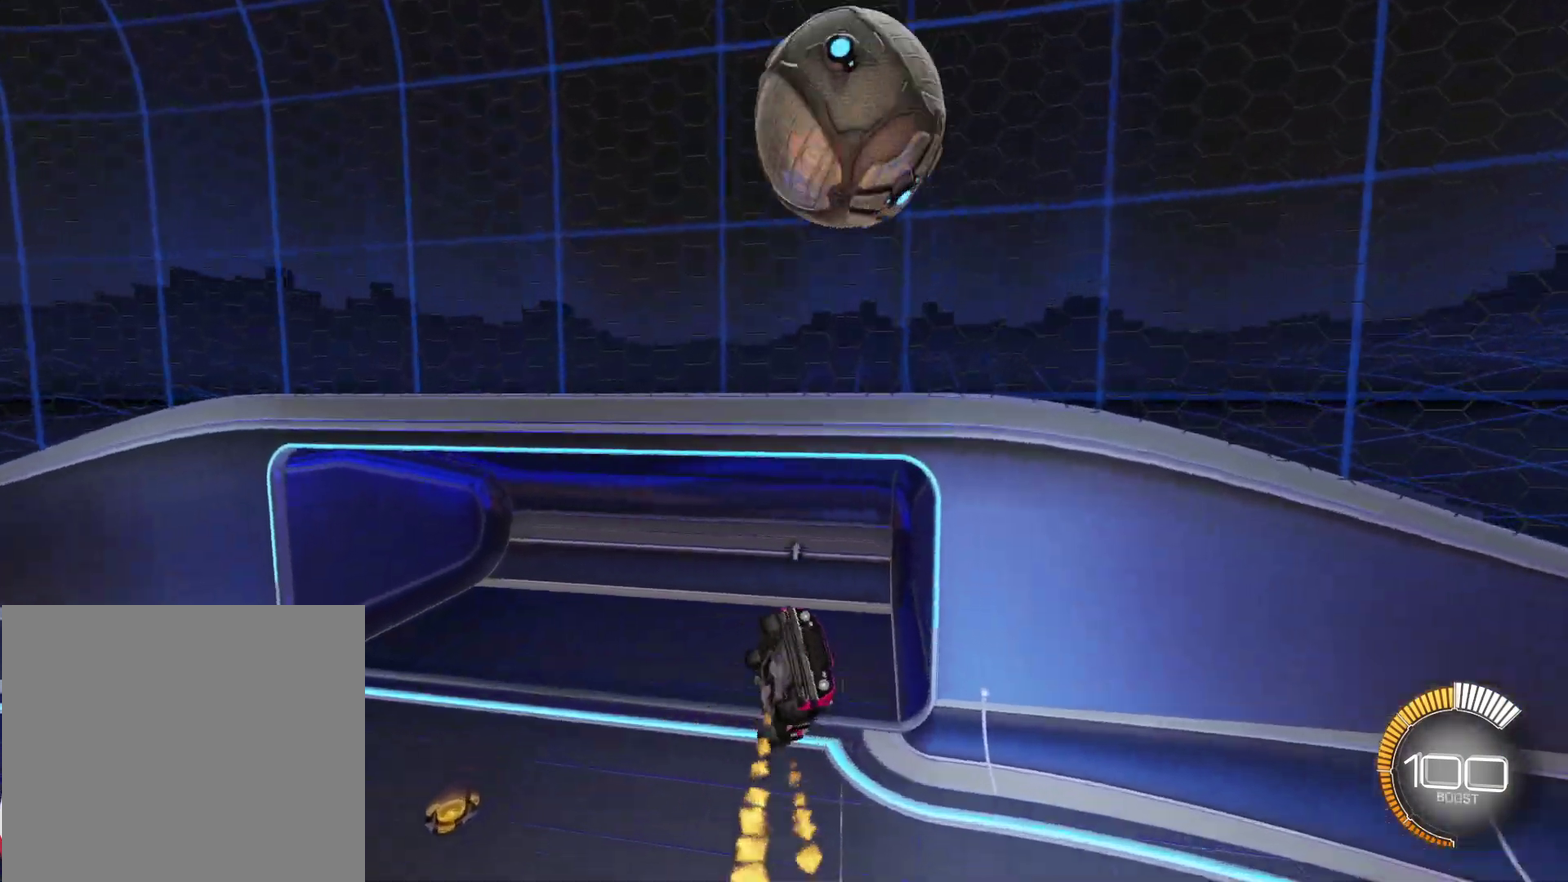
{"buttons": [], "left_stick": "up-left"}
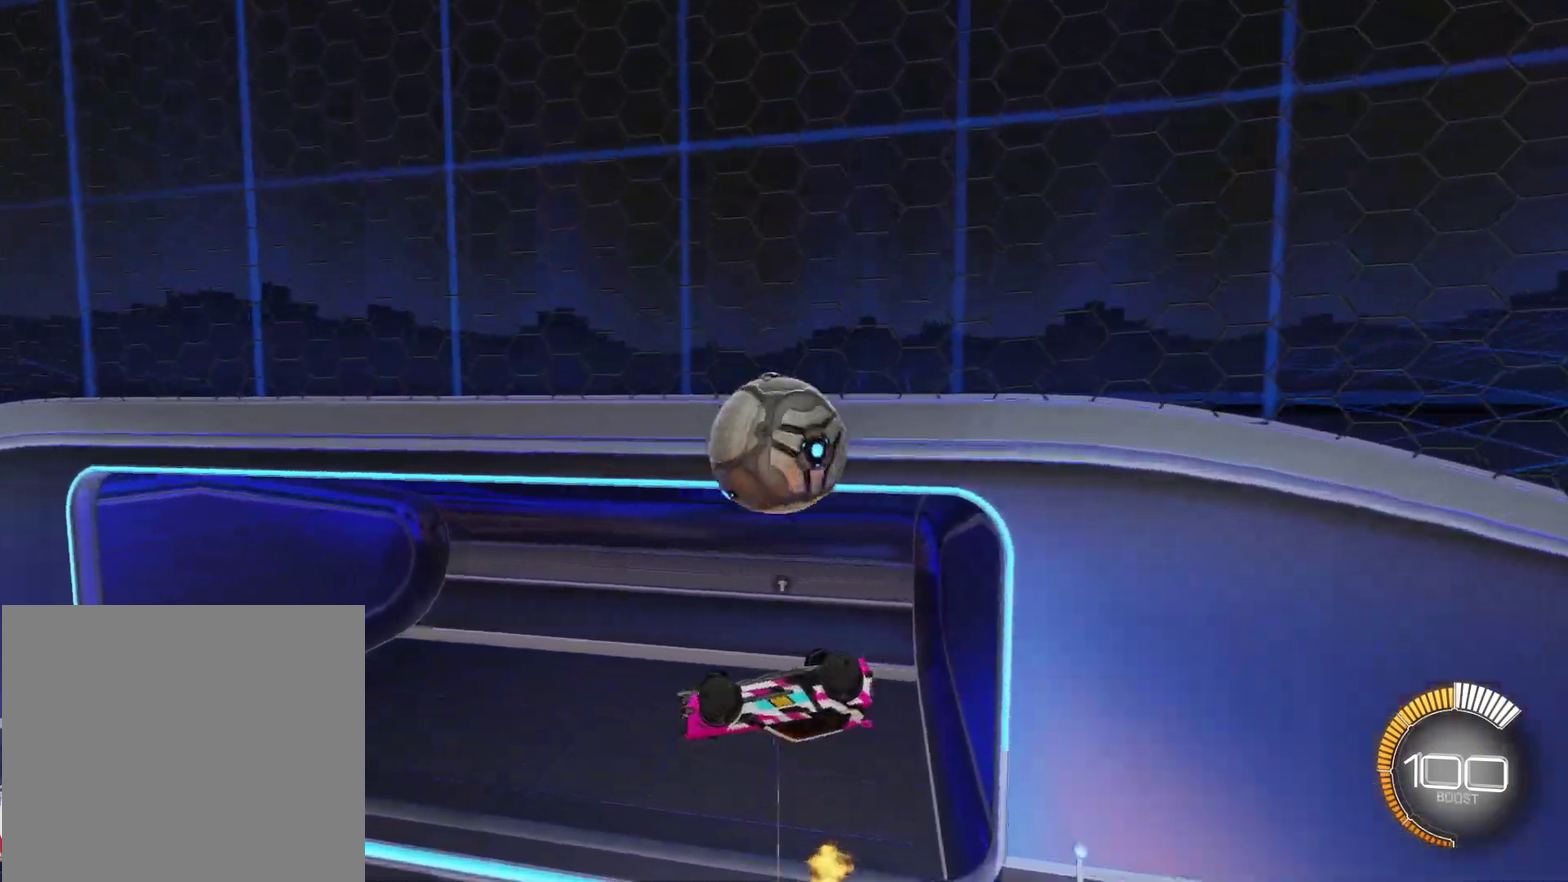
{"buttons": ["TRIANGLE", "L1", "R2"], "left_stick": "up-right"}
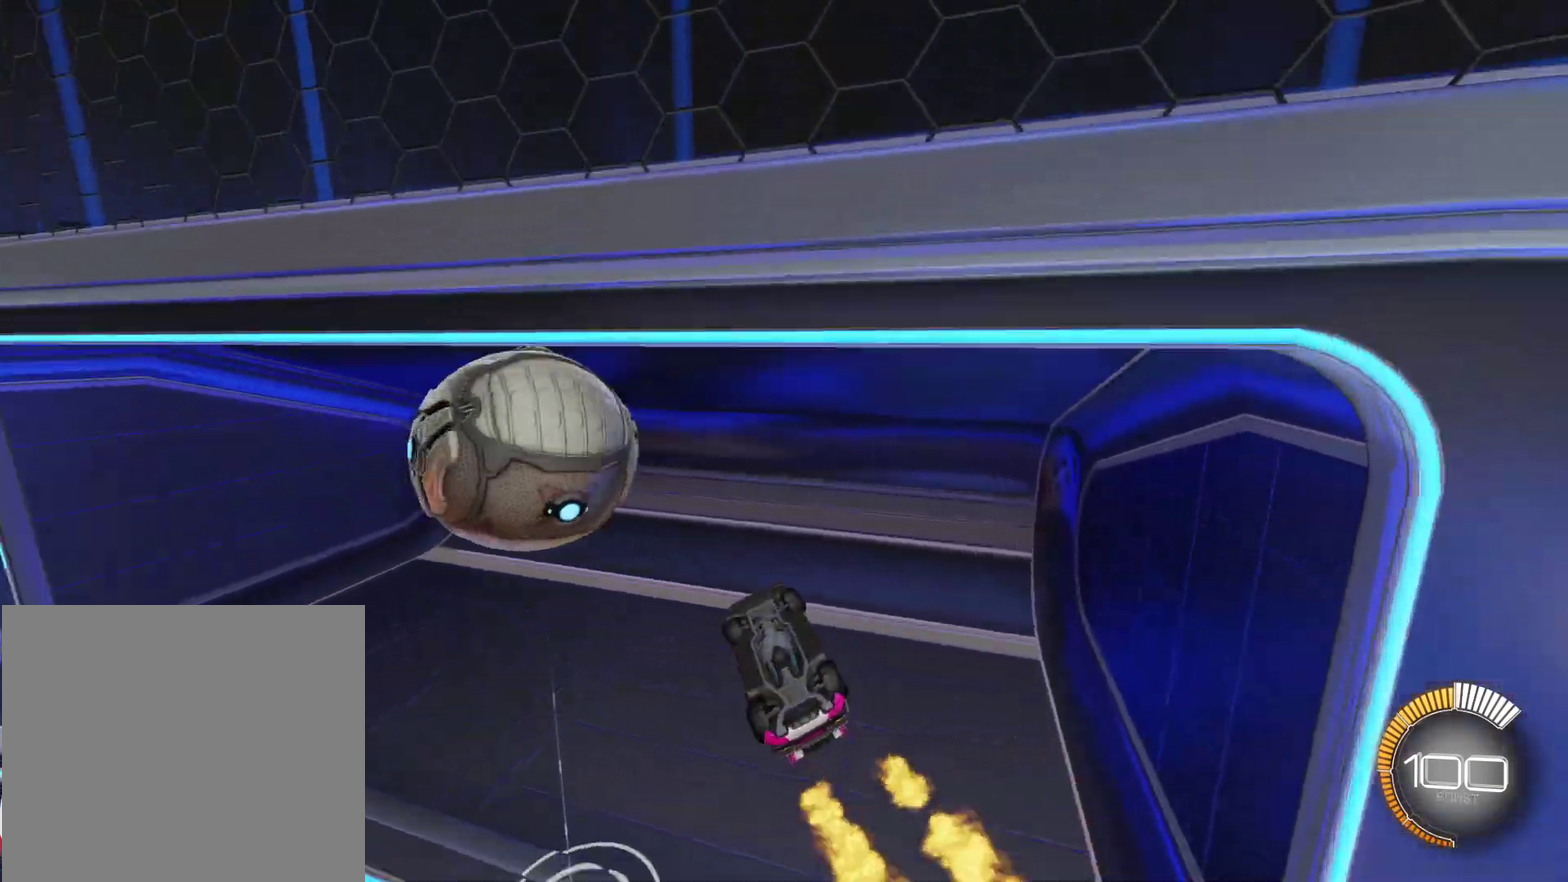
{"buttons": ["CIRCLE", "R2"], "left_stick": "left", "events": [[100, "TRIANGLE", "up"], [233, "left_stick", "up-left"], [333, "left_stick", "left"], [367, "CIRCLE", "down"], [417, "L1", "up"]]}
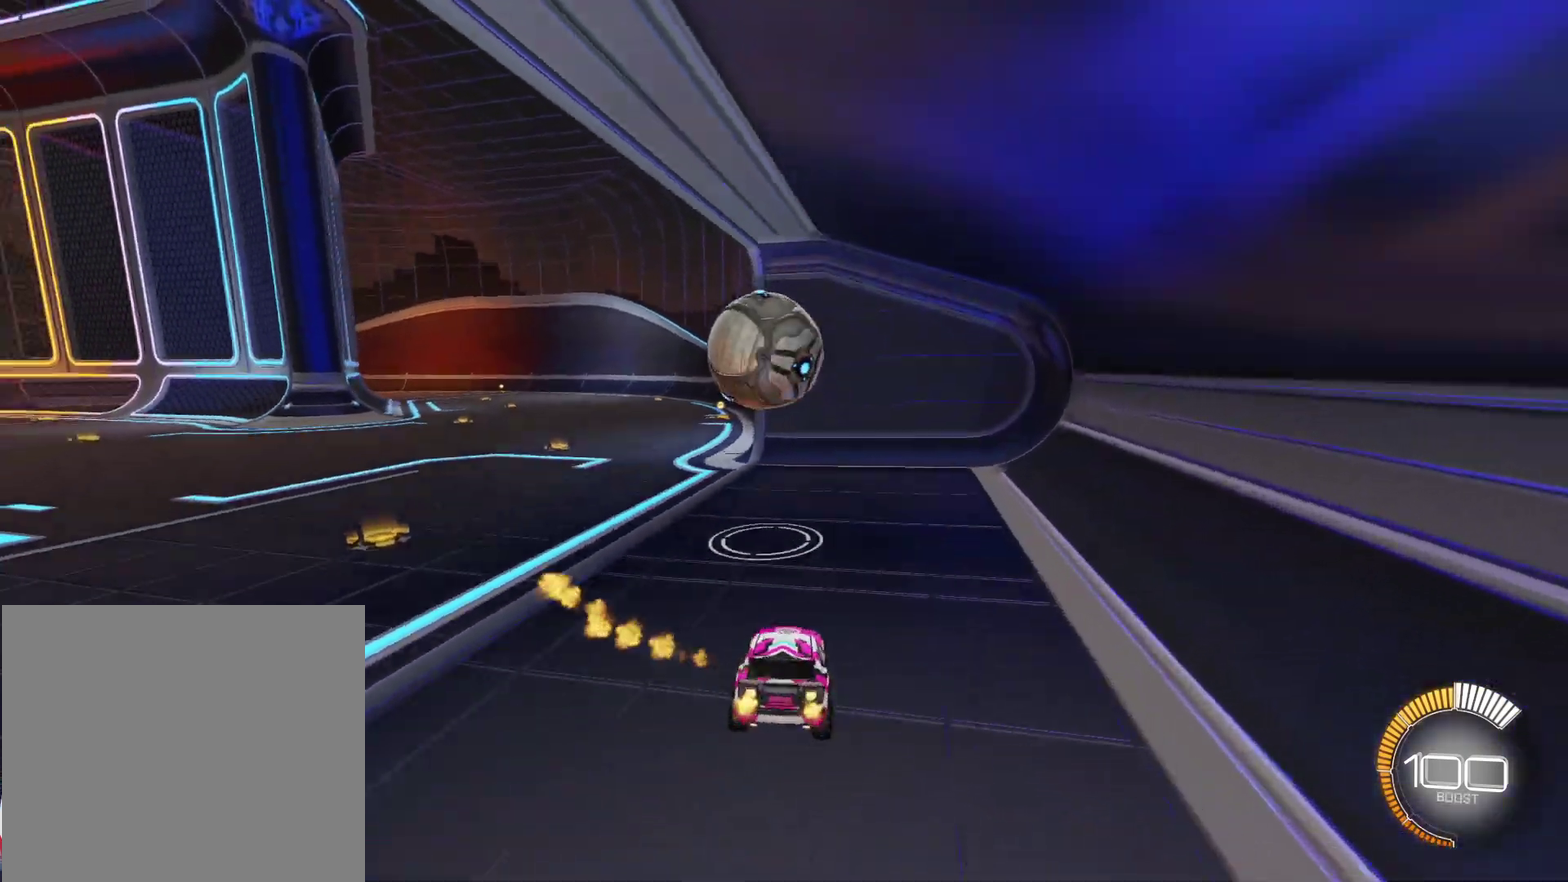
{"buttons": ["R2"], "left_stick": "center", "events": [[333, "TRIANGLE", "down"], [433, "left_stick", "center"], [467, "TRIANGLE", "up"], [500, "CIRCLE", "up"]]}
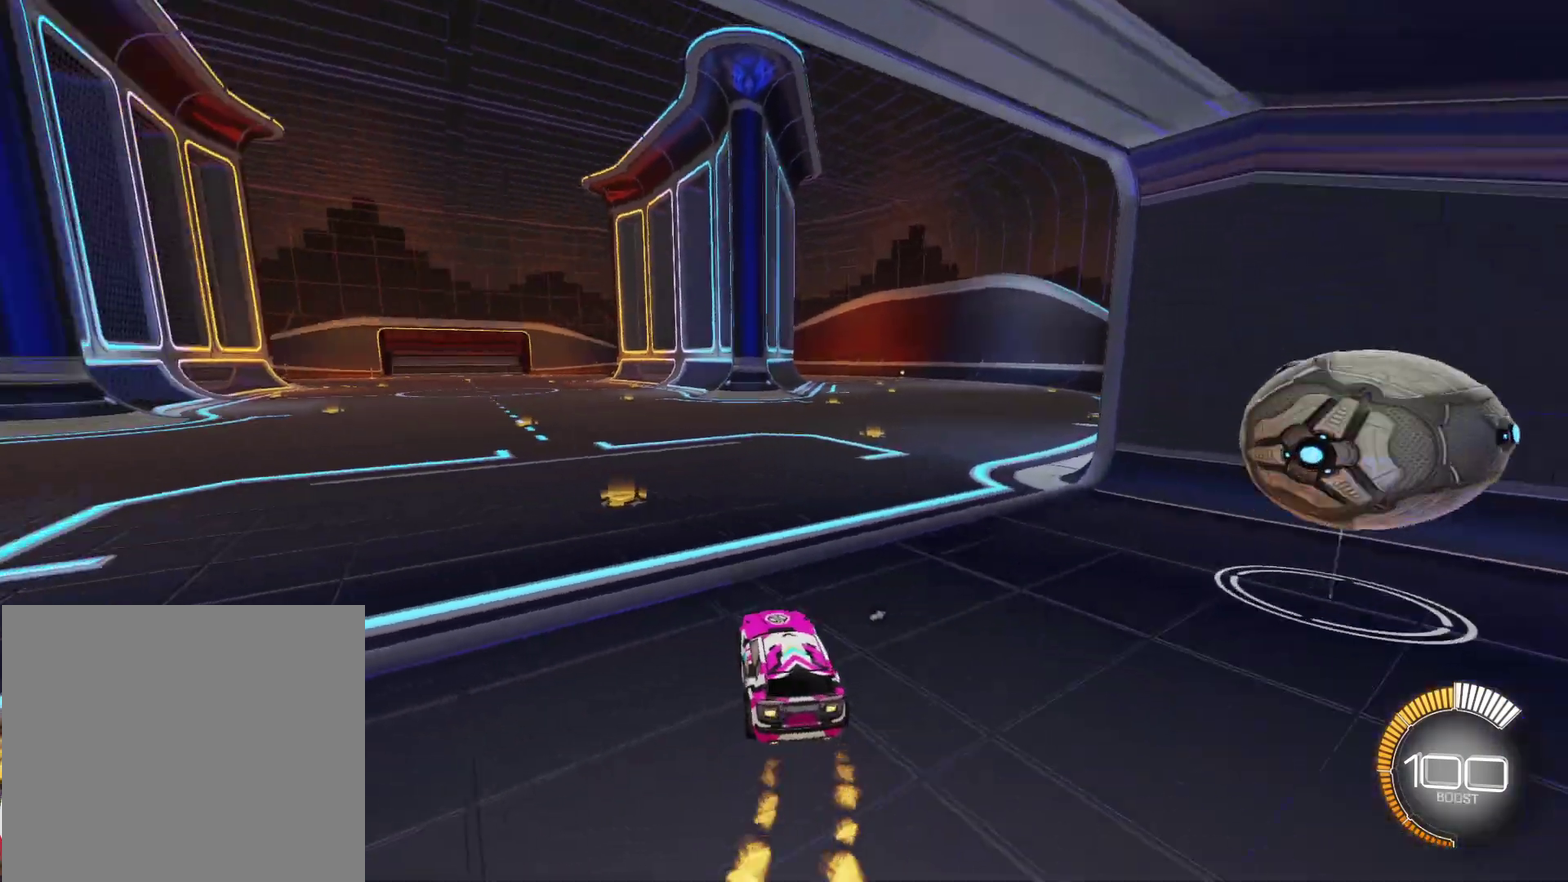
{"buttons": ["CIRCLE", "R2"], "left_stick": "right", "events": [[17, "L3", "down"], [100, "R2", "up"], [133, "L3", "up"], [317, "R2", "down"], [317, "left_stick", "right"], [350, "CIRCLE", "down"], [417, "CIRCLE", "up"], [500, "CIRCLE", "down"]]}
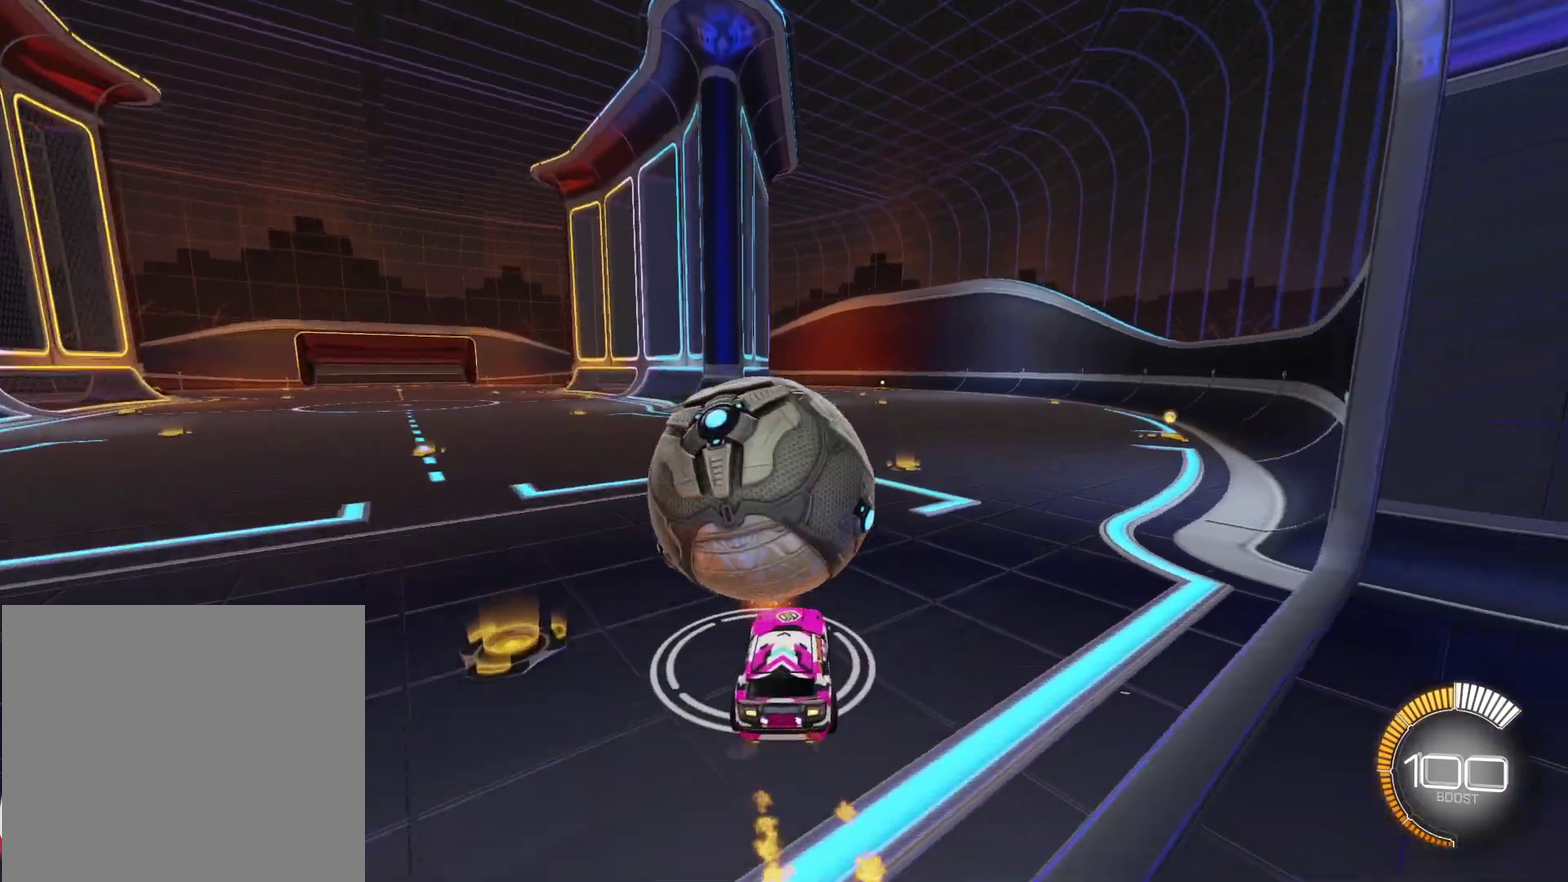
{"buttons": ["CIRCLE"], "left_stick": "left", "events": [[67, "left_stick", "left"], [200, "CIRCLE", "up"], [233, "left_stick", "center"], [267, "R2", "up"], [367, "CIRCLE", "down"], [400, "left_stick", "left"]]}
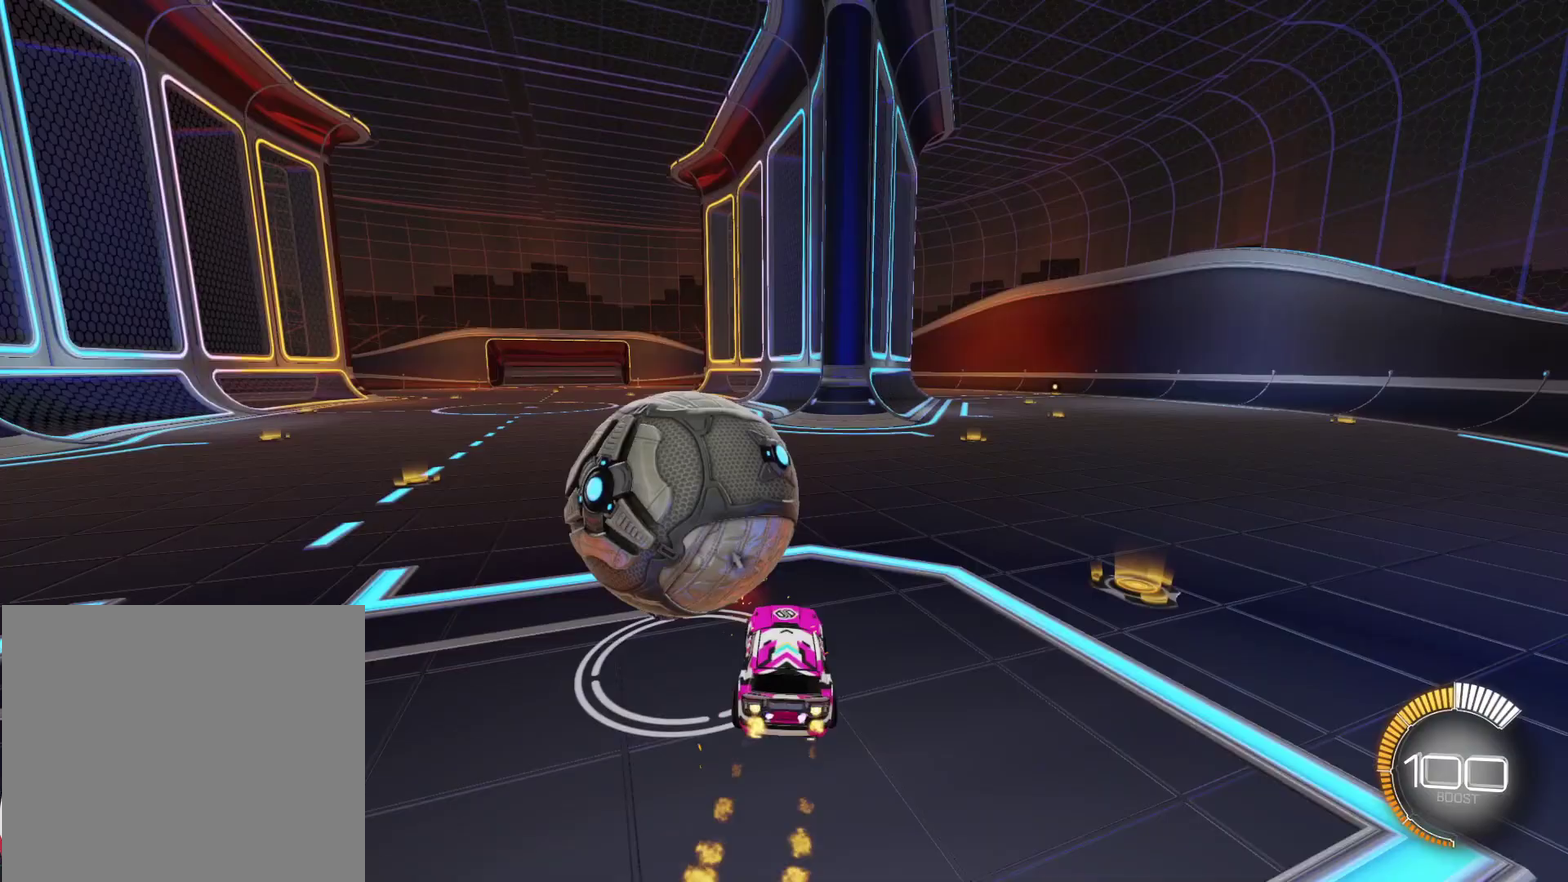
{"buttons": ["CIRCLE", "R2"], "left_stick": "center"}
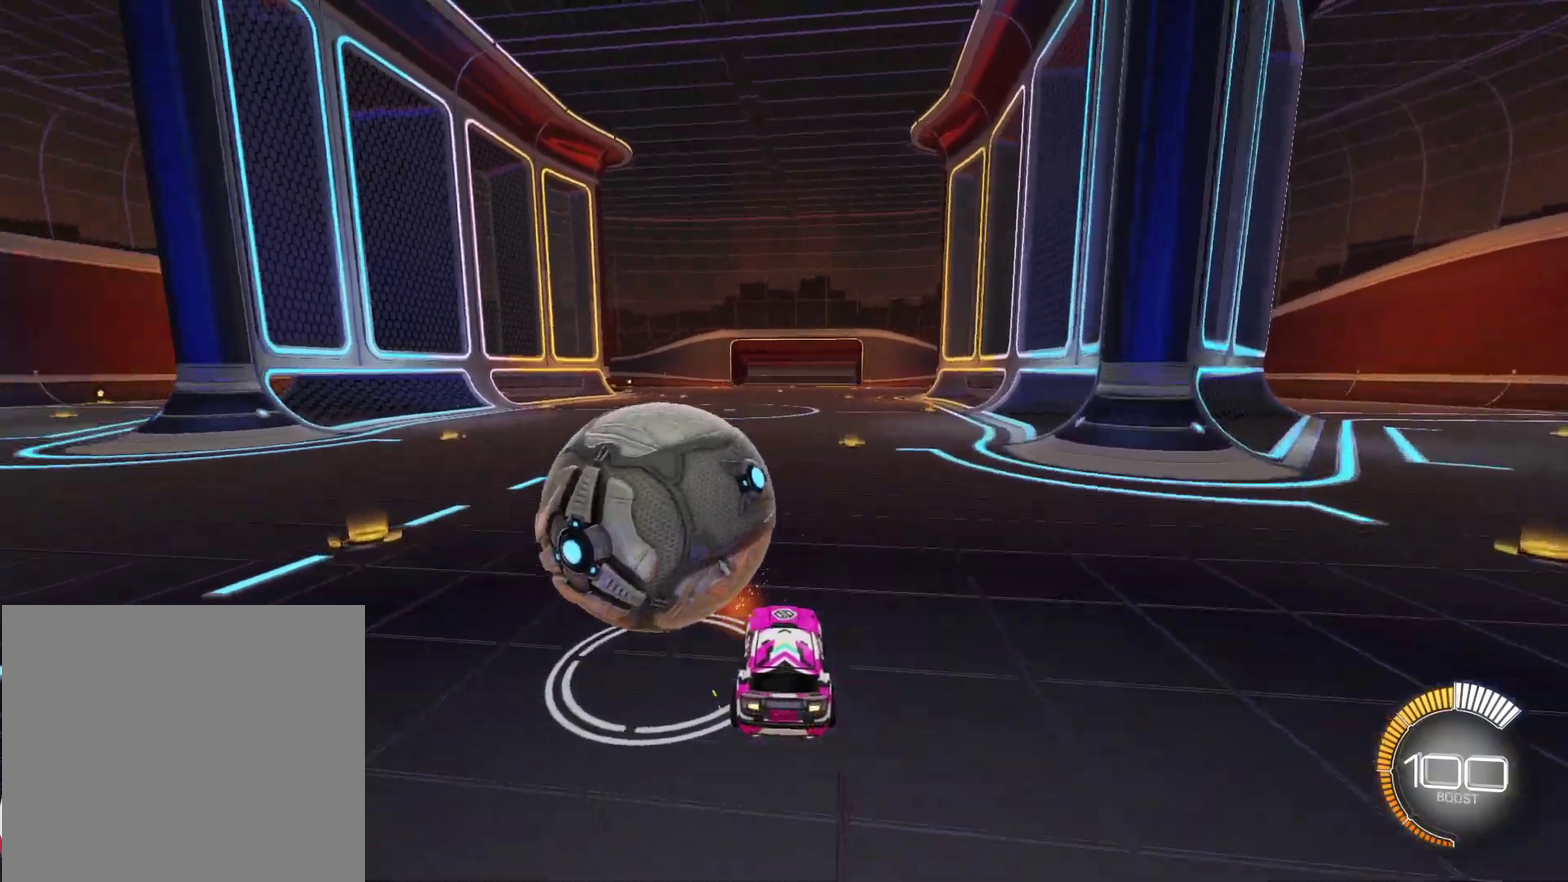
{"buttons": [], "left_stick": "center", "events": [[100, "CIRCLE", "up"], [100, "R2", "up"], [283, "CIRCLE", "down"], [367, "CIRCLE", "up"]]}
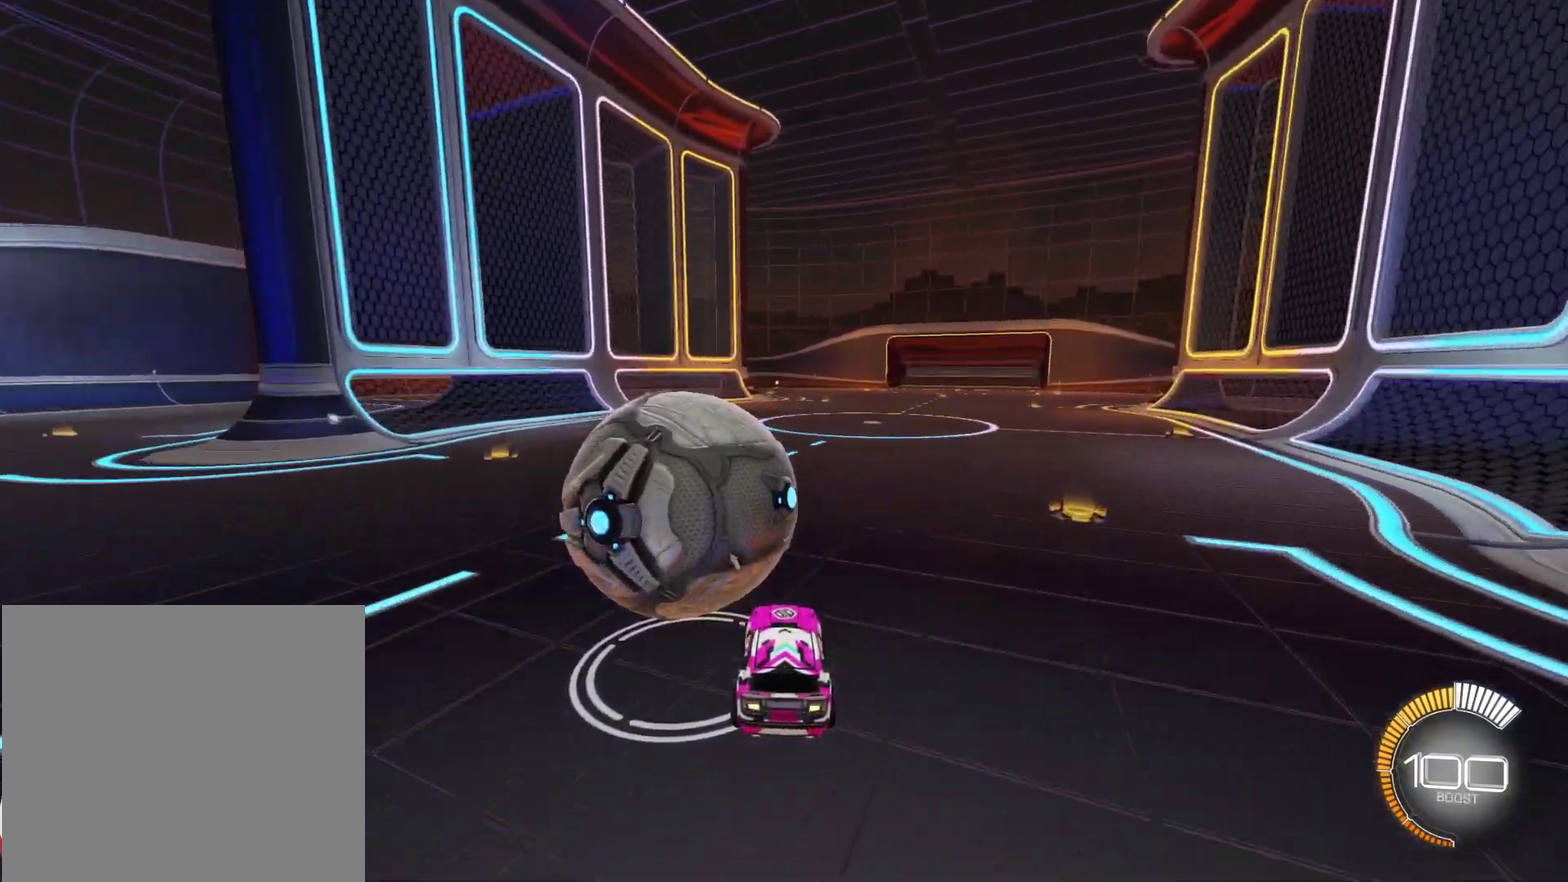
{"buttons": [], "left_stick": "left"}
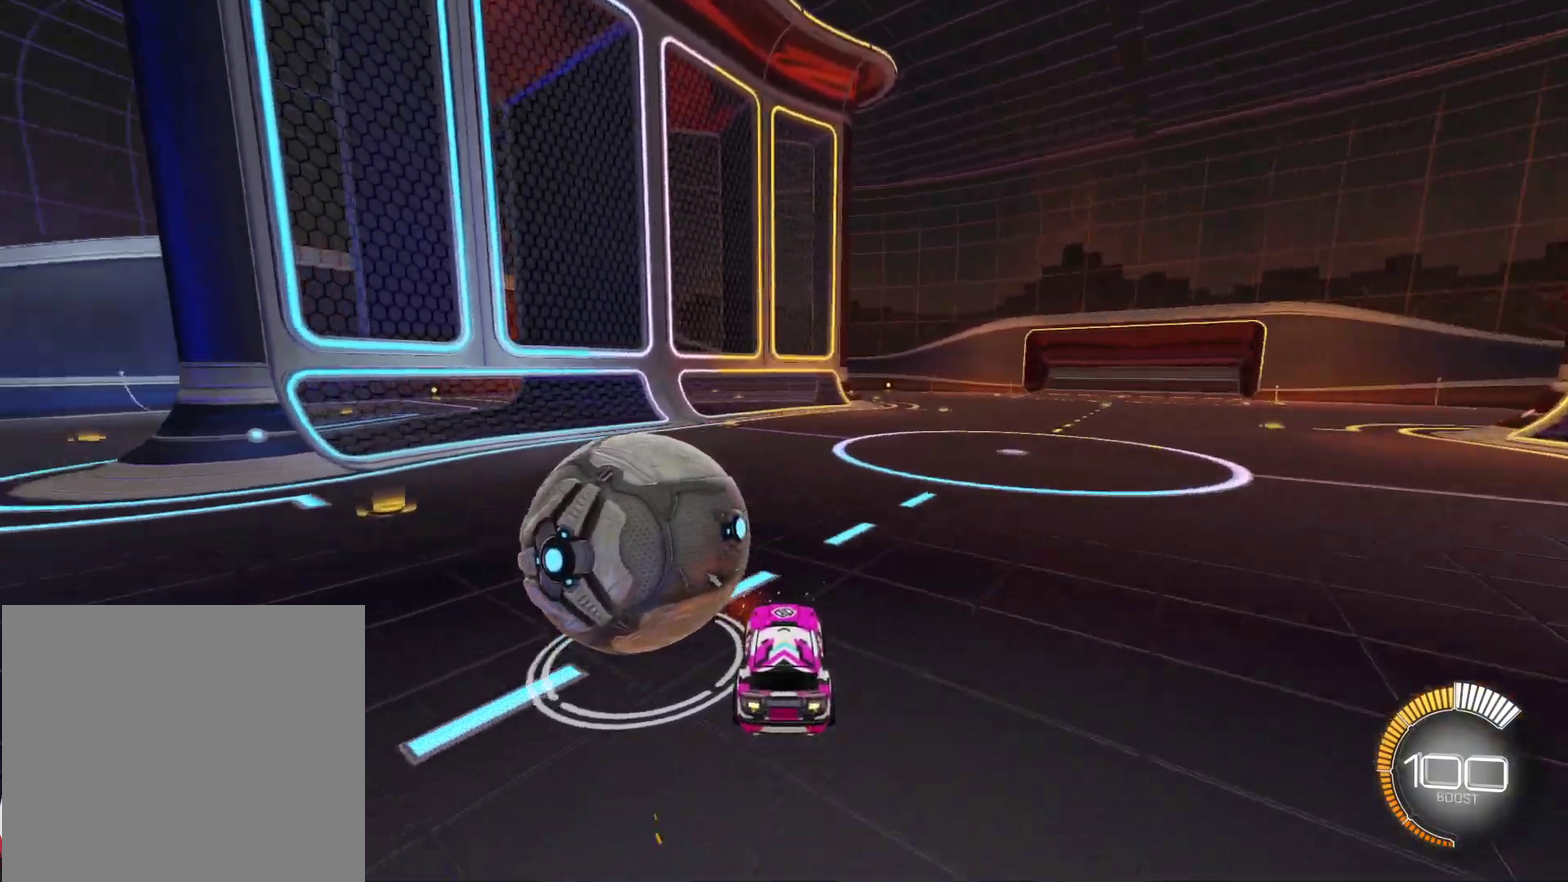
{"buttons": [], "left_stick": "left", "events": [[100, "R2", "down"], [150, "CIRCLE", "down"], [267, "TRIANGLE", "down"], [417, "TRIANGLE", "up"], [450, "CIRCLE", "up"], [467, "R2", "up"]]}
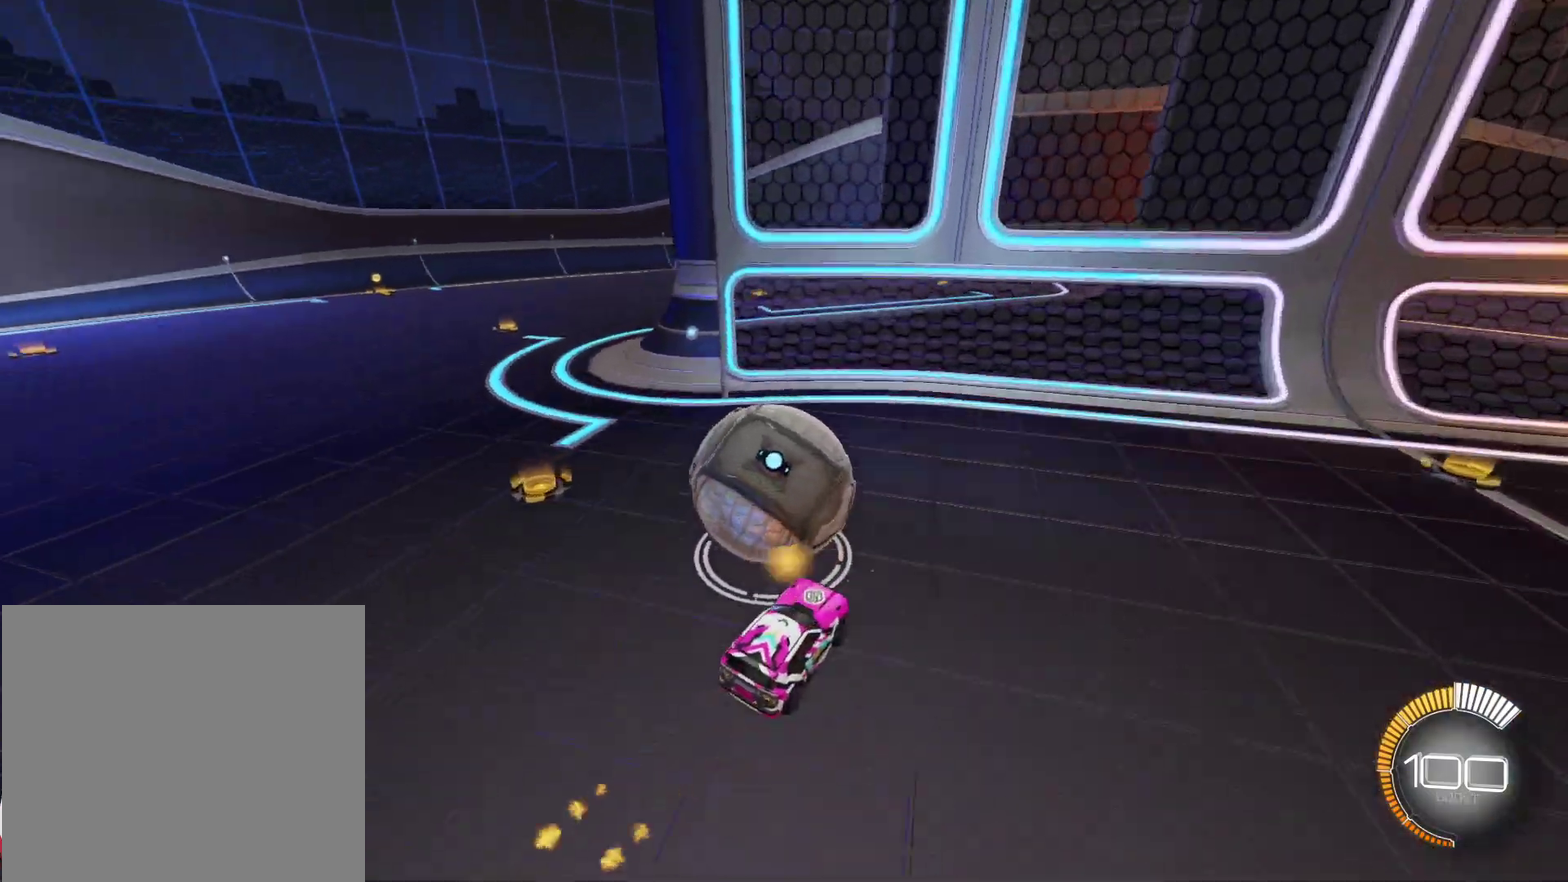
{"buttons": ["CIRCLE", "R2"], "left_stick": "center", "events": [[33, "left_stick", "center"], [183, "left_stick", "right"], [283, "left_stick", "center"], [383, "R2", "down"], [450, "CIRCLE", "down"]]}
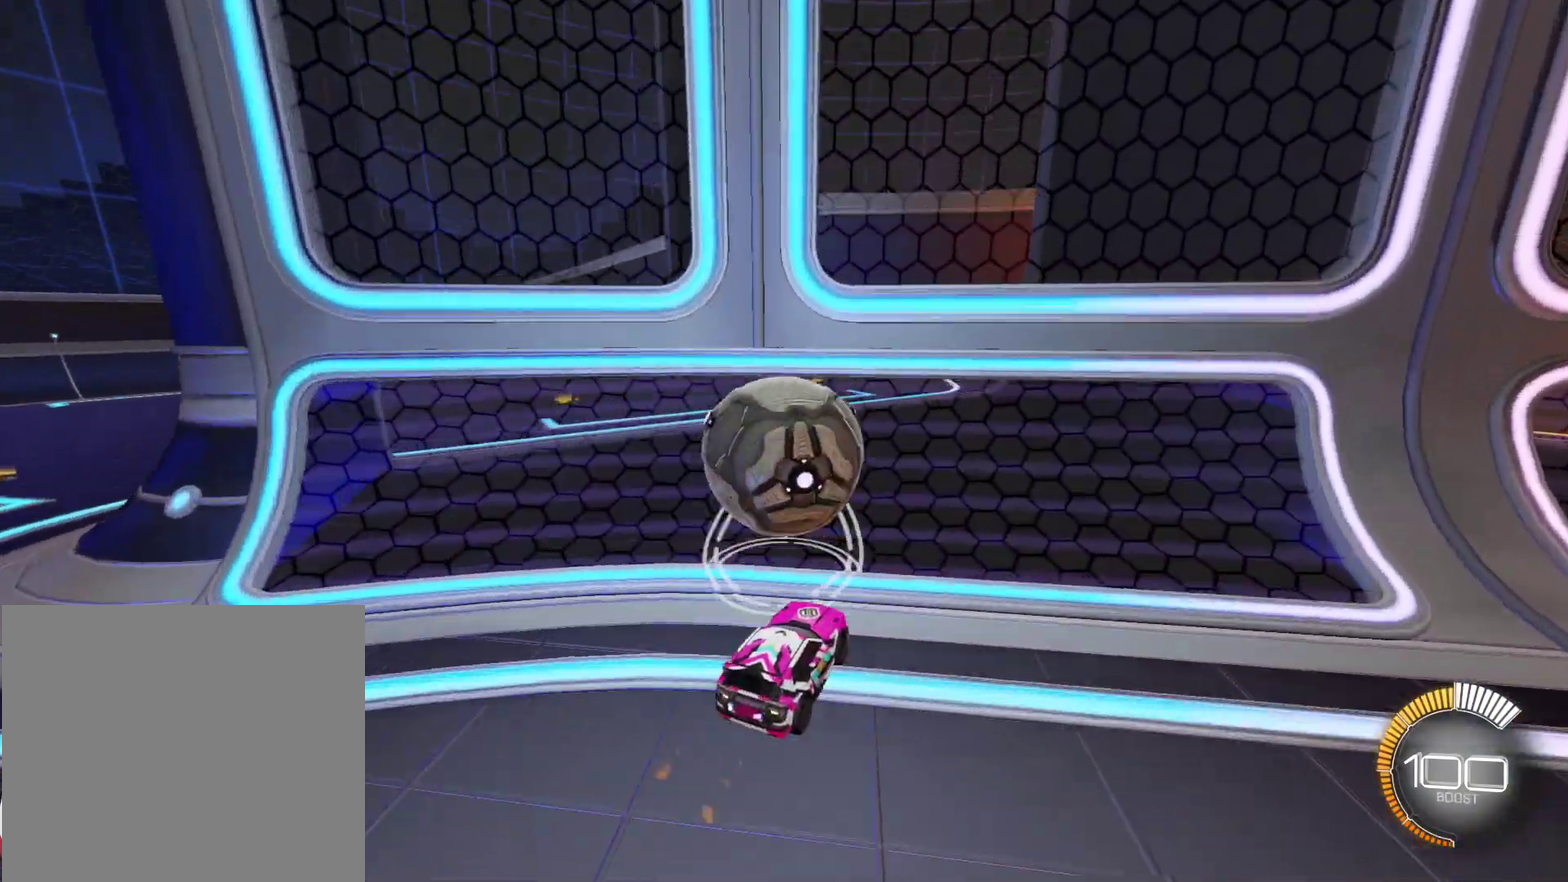
{"buttons": ["L1", "R2"], "left_stick": "right", "events": [[33, "left_stick", "left"], [300, "left_stick", "center"], [367, "CROSS", "down"], [367, "left_stick", "right"], [417, "L1", "down"], [500, "CIRCLE", "up"], [500, "CROSS", "up"]]}
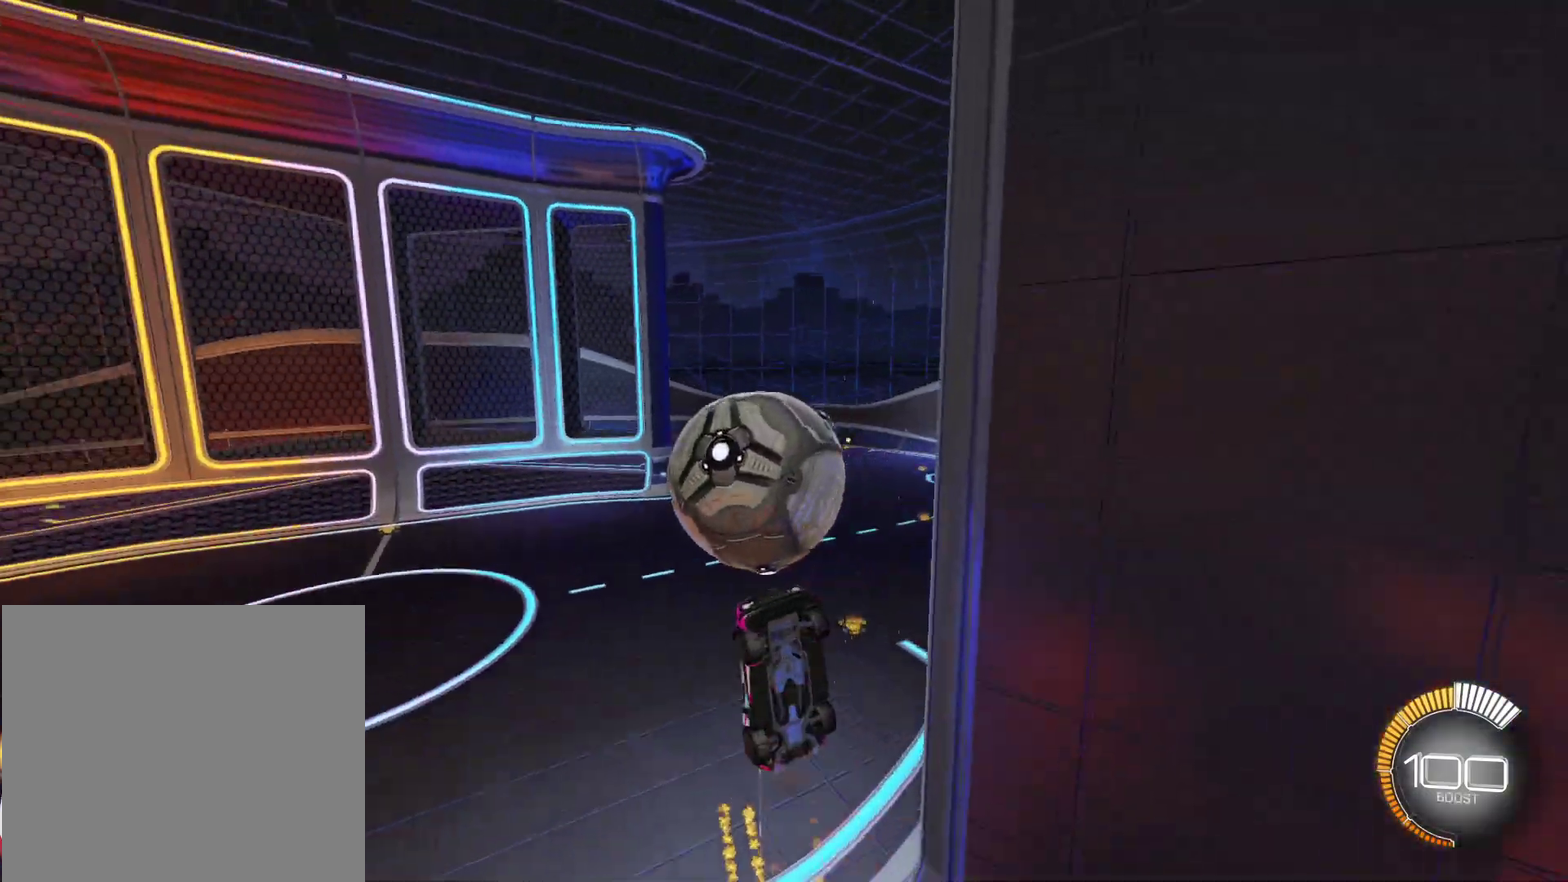
{"buttons": ["CROSS", "R2"], "left_stick": "up-right", "events": [[100, "R2", "up"], [117, "left_stick", "down-right"], [233, "L1", "up"], [300, "left_stick", "up-right"], [383, "R2", "down"], [467, "CROSS", "down"]]}
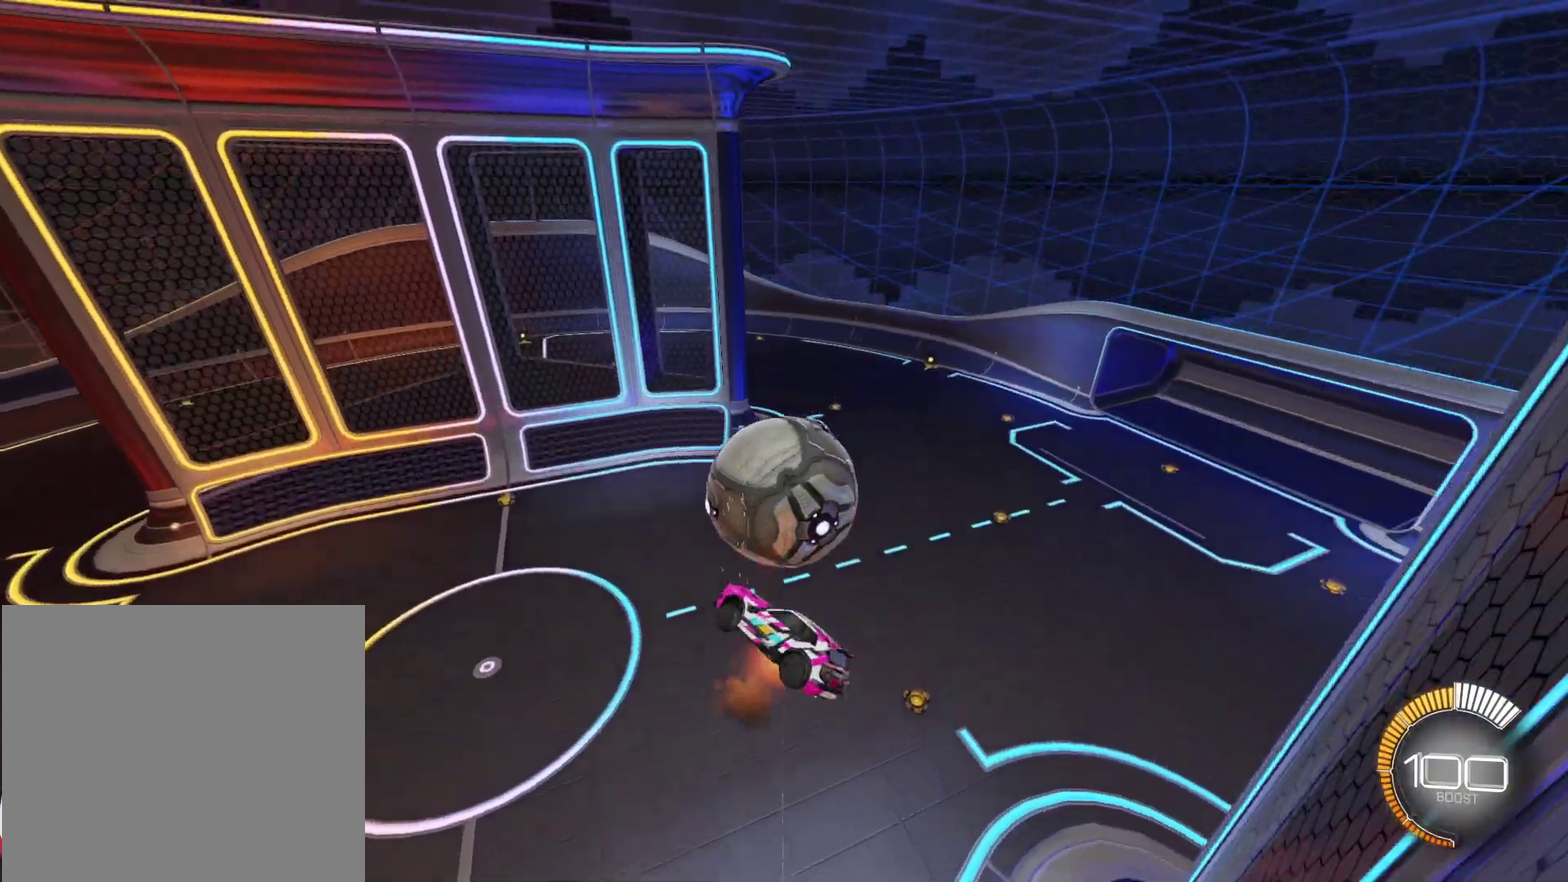
{"buttons": [], "left_stick": "down", "events": [[117, "CROSS", "up"], [150, "R2", "up"], [417, "left_stick", "down-right"], [467, "left_stick", "down"]]}
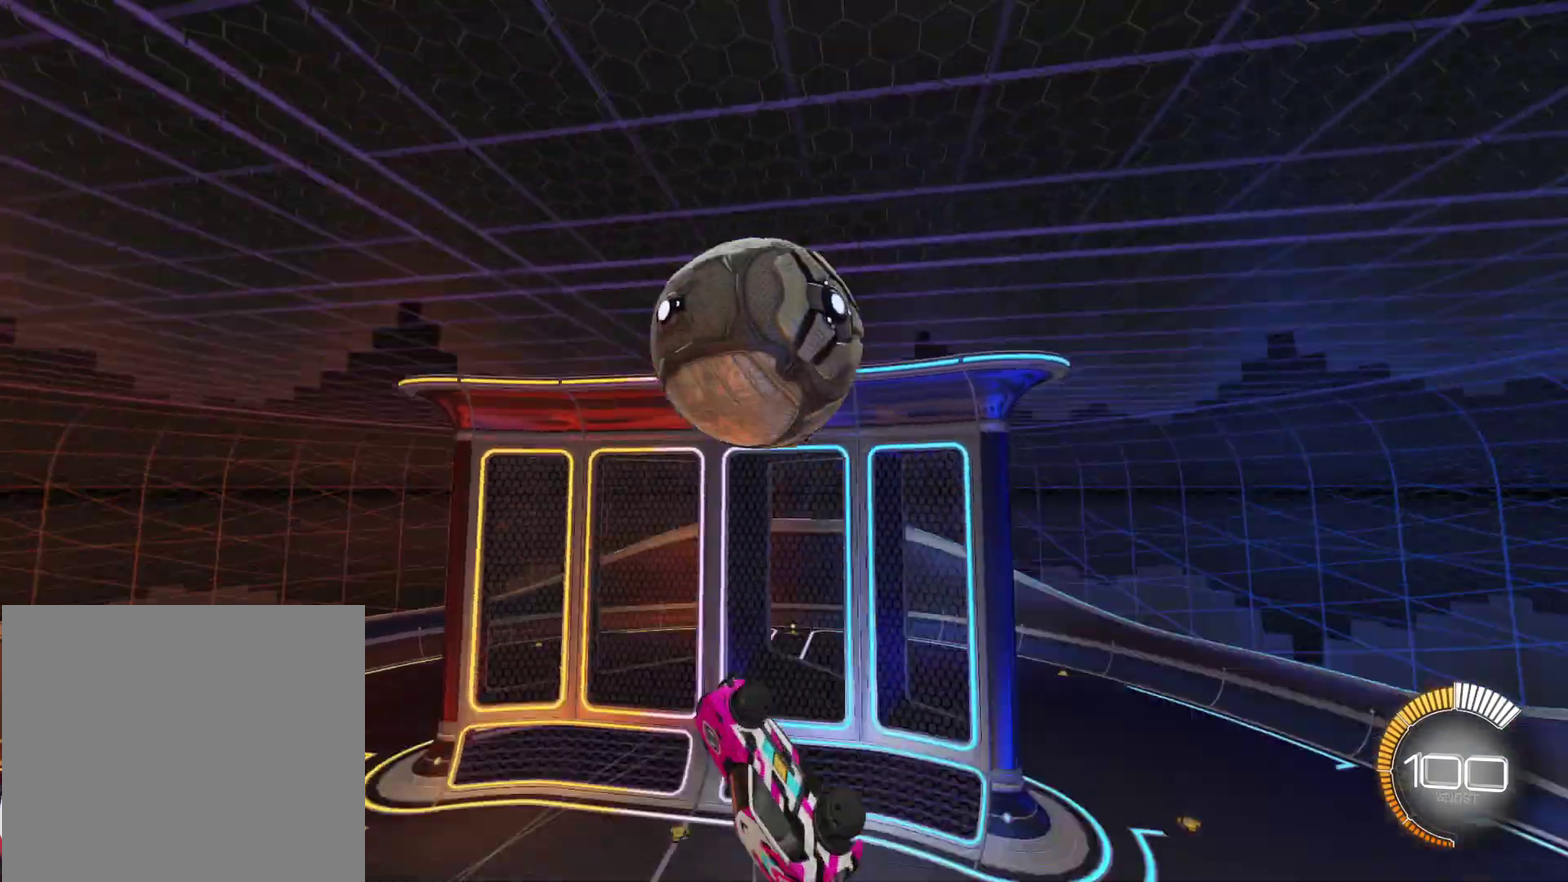
{"buttons": ["CIRCLE", "R2"], "left_stick": "up-left", "events": [[17, "R2", "down"], [67, "left_stick", "down-left"], [317, "left_stick", "left"], [467, "left_stick", "up-left"], [483, "CIRCLE", "down"]]}
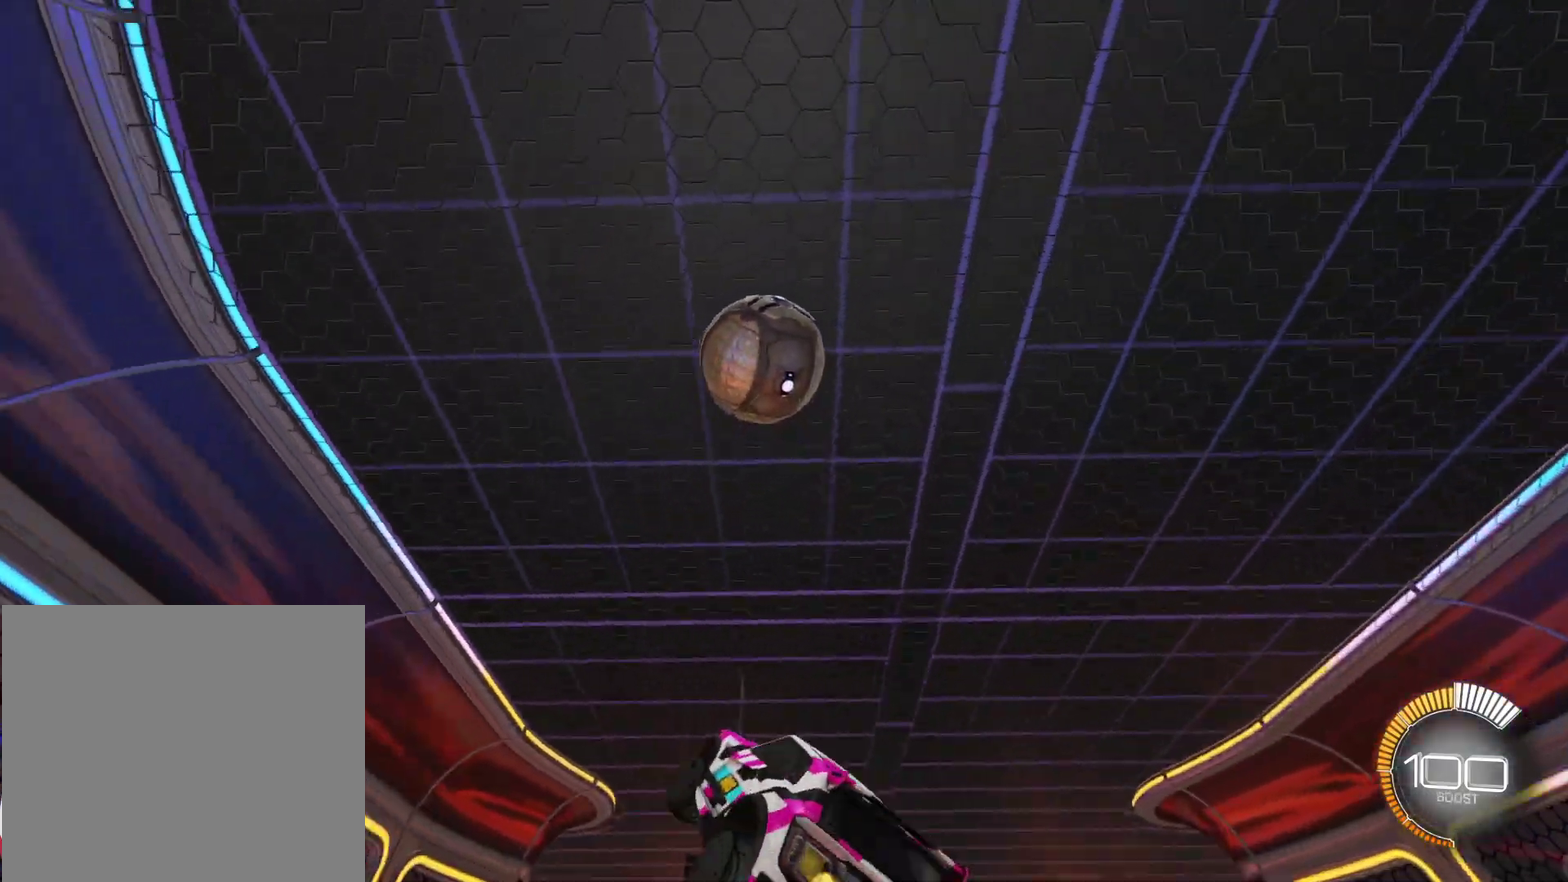
{"buttons": ["CIRCLE", "R2"], "left_stick": "up-left", "events": []}
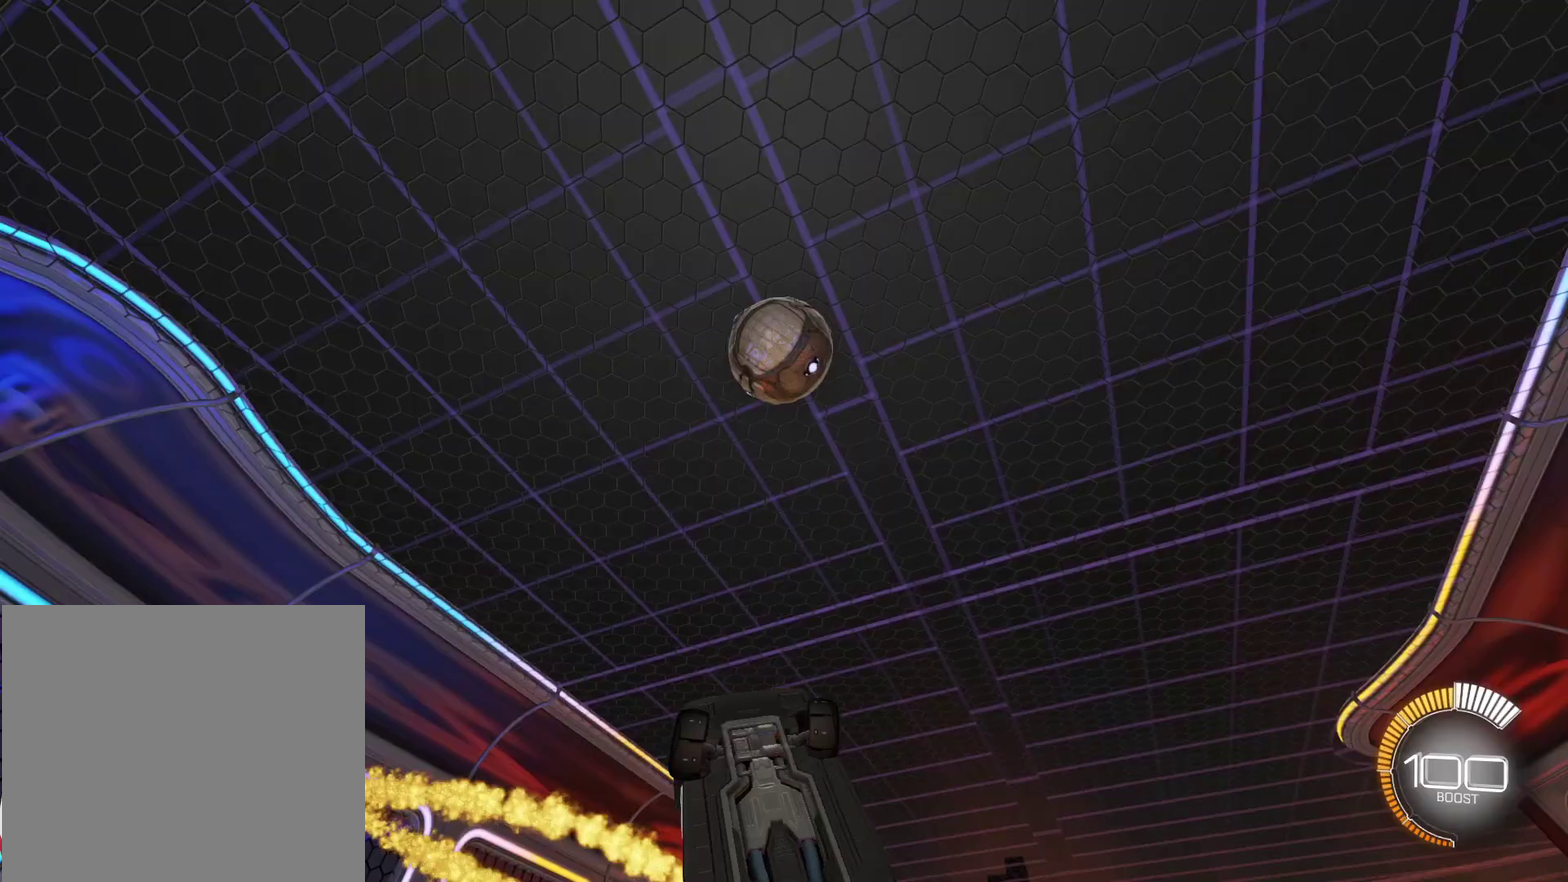
{"buttons": ["CIRCLE"], "left_stick": "right", "events": [[50, "left_stick", "up-right"], [150, "left_stick", "down"], [450, "left_stick", "right"], [467, "R2", "up"]]}
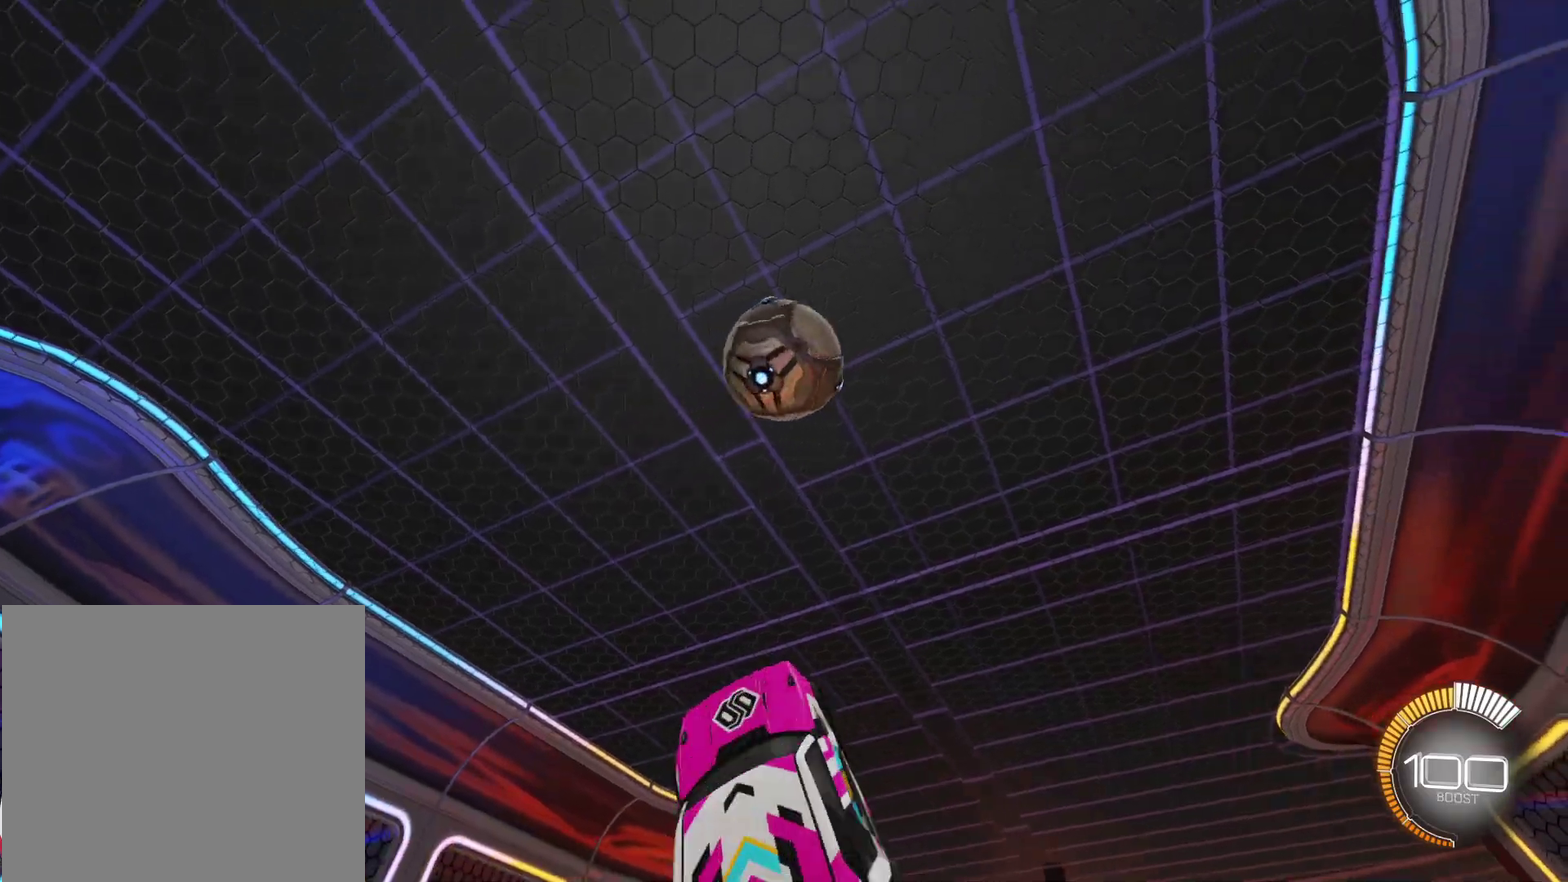
{"buttons": ["CIRCLE"], "left_stick": "up", "events": [[67, "left_stick", "center"], [133, "left_stick", "down"], [300, "left_stick", "left"], [417, "left_stick", "up"]]}
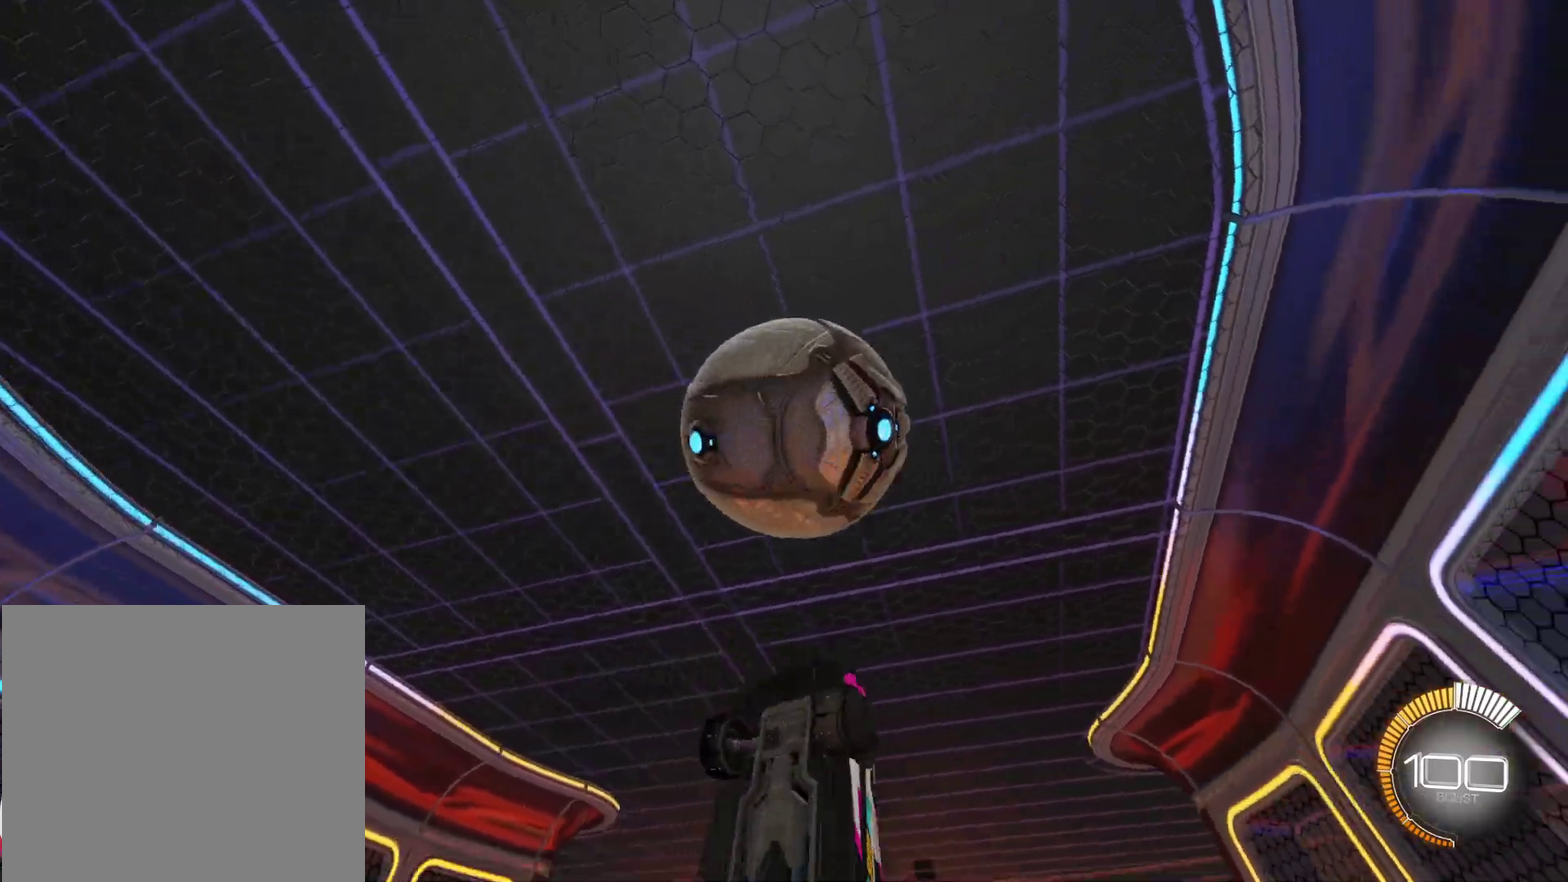
{"buttons": ["CIRCLE"], "left_stick": "down-left", "events": [[217, "left_stick", "down"], [350, "left_stick", "down-left"]]}
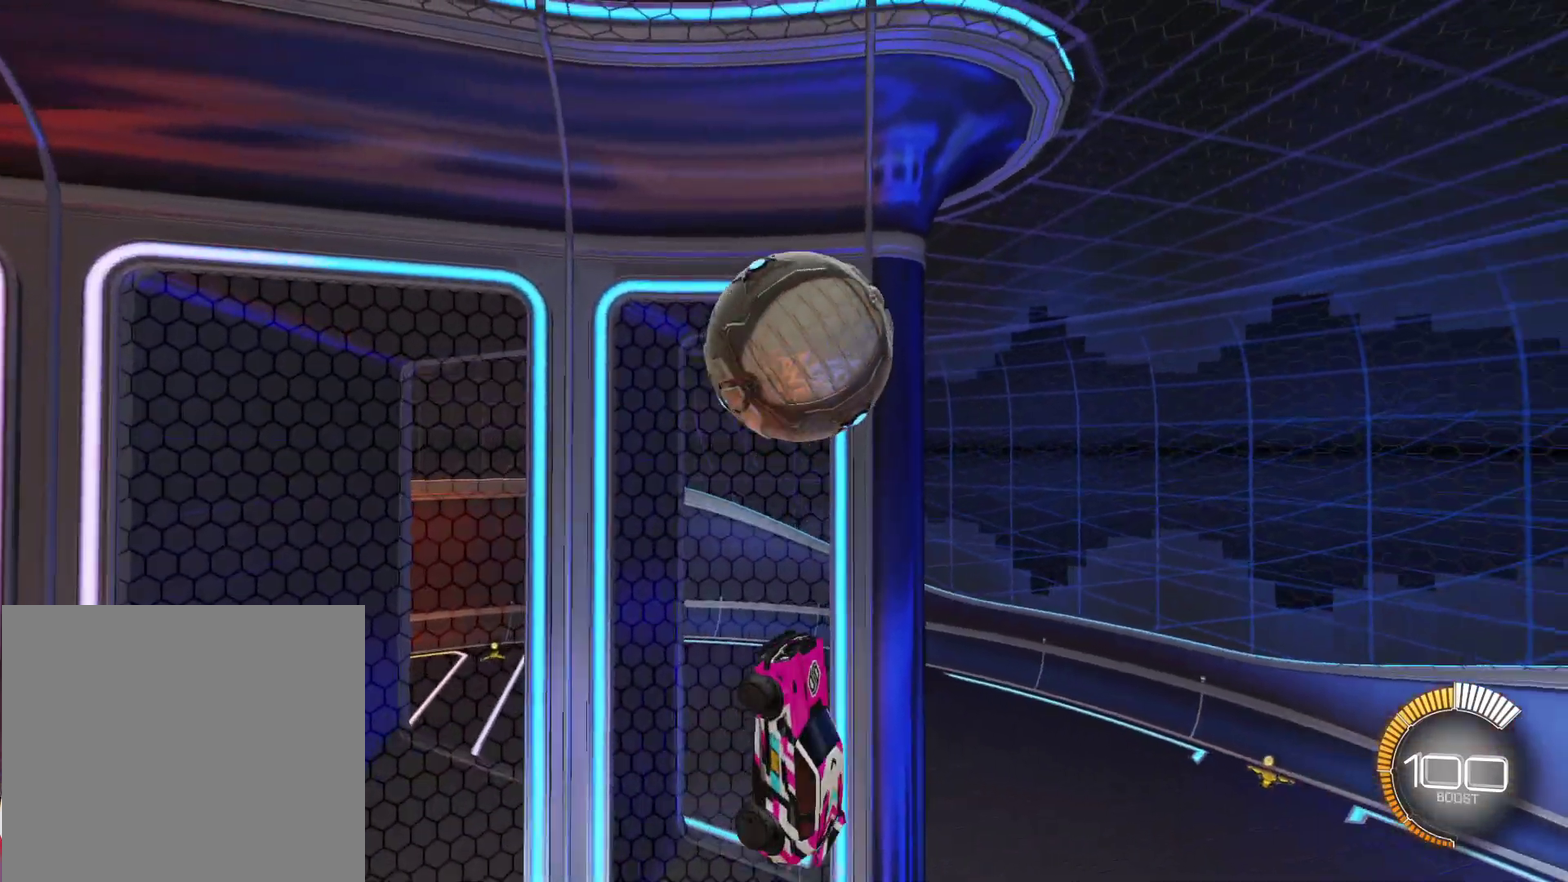
{"buttons": ["CIRCLE"], "left_stick": "up-left", "events": [[17, "CIRCLE", "up"], [83, "CIRCLE", "down"], [117, "L1", "down"], [117, "left_stick", "up"], [283, "left_stick", "up-right"], [417, "L1", "up"], [500, "left_stick", "up-left"]]}
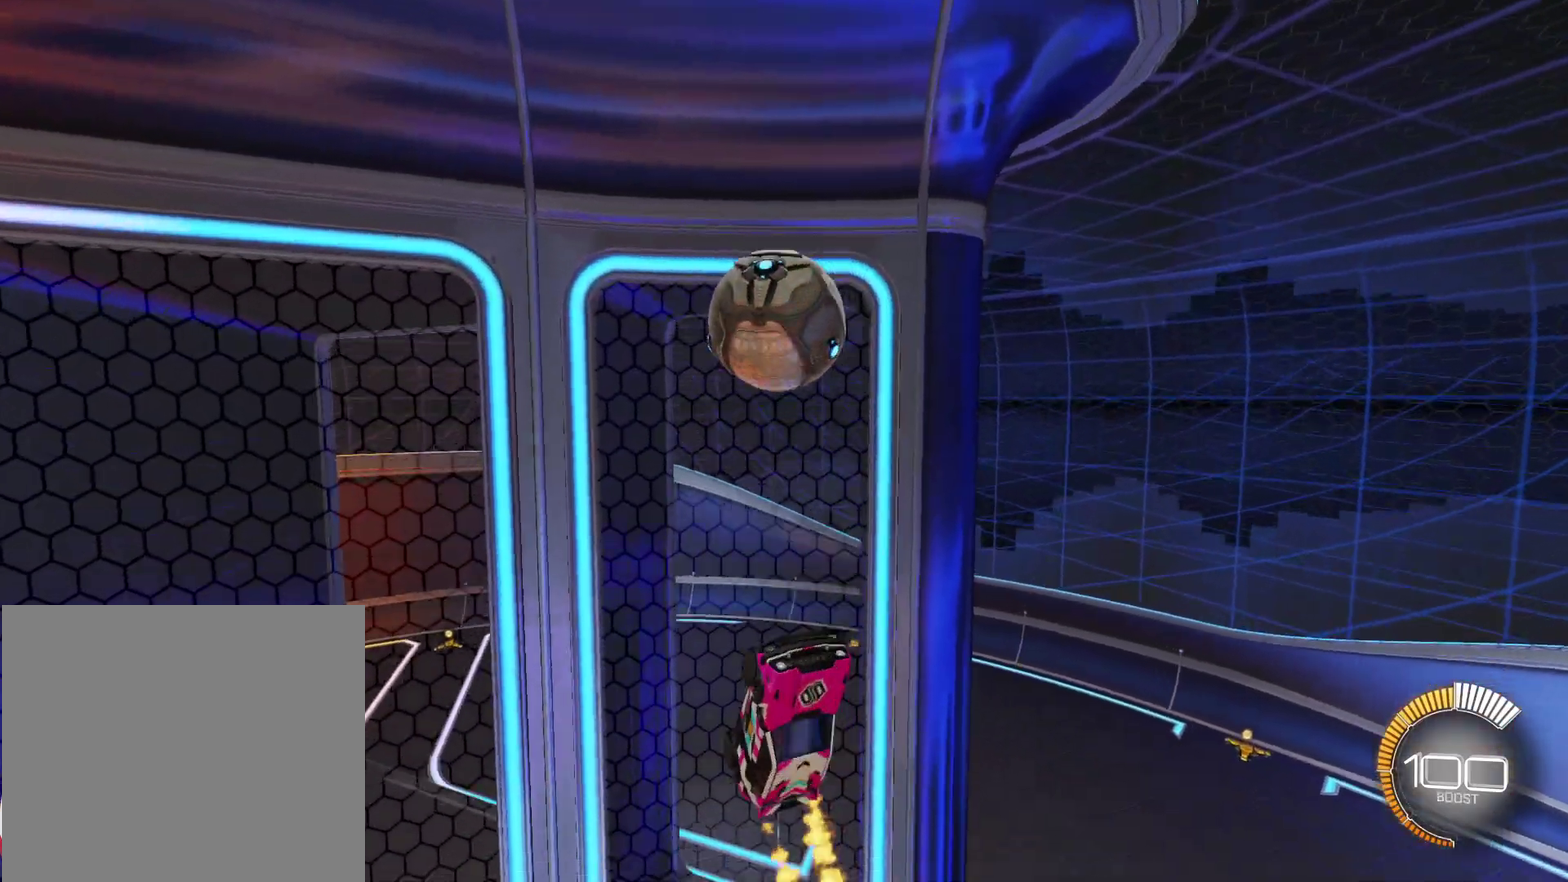
{"buttons": ["CIRCLE"], "left_stick": "right", "events": [[50, "left_stick", "down-left"], [133, "left_stick", "center"], [250, "CIRCLE", "up"], [267, "left_stick", "up-left"], [367, "left_stick", "center"], [433, "left_stick", "up-right"], [467, "CIRCLE", "down"], [500, "left_stick", "right"]]}
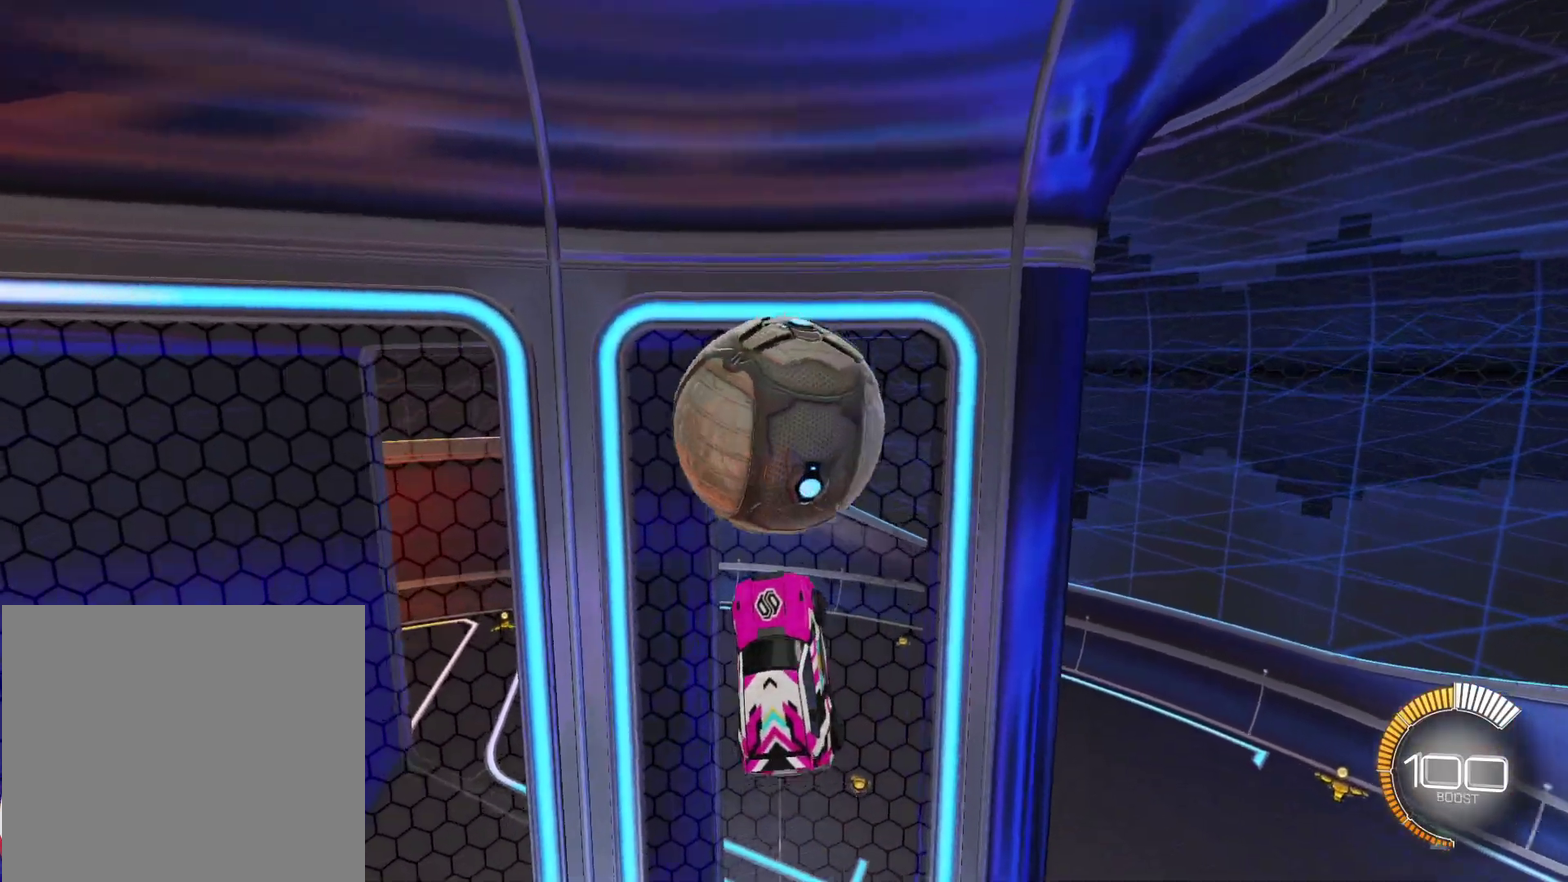
{"buttons": [], "left_stick": "down-left", "events": [[167, "left_stick", "center"], [317, "left_stick", "left"], [400, "left_stick", "down-left"], [467, "CIRCLE", "up"]]}